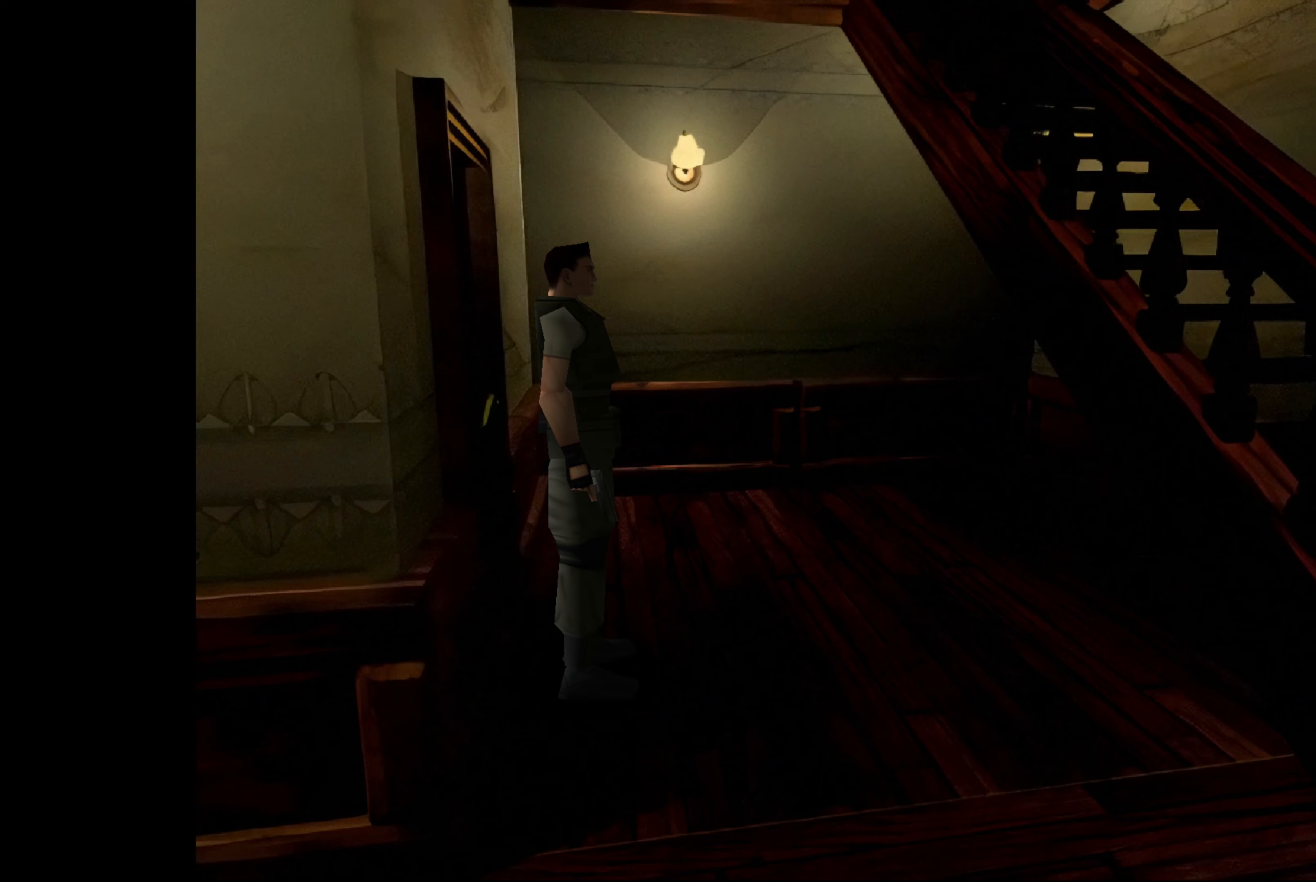
Gameplay with a controller (PlayStation layout); each line is a JSON object with the inputs held at the frame after it. "events" lists button and stick changes between this image and that frame as [ms after this image, input, new state], when the widget could be followed in between. Not read: L2 L3 R2 R3.
{"buttons": [], "left_stick": "up-right", "right_stick": "center", "events": [[333, "left_stick", "up-right"]]}
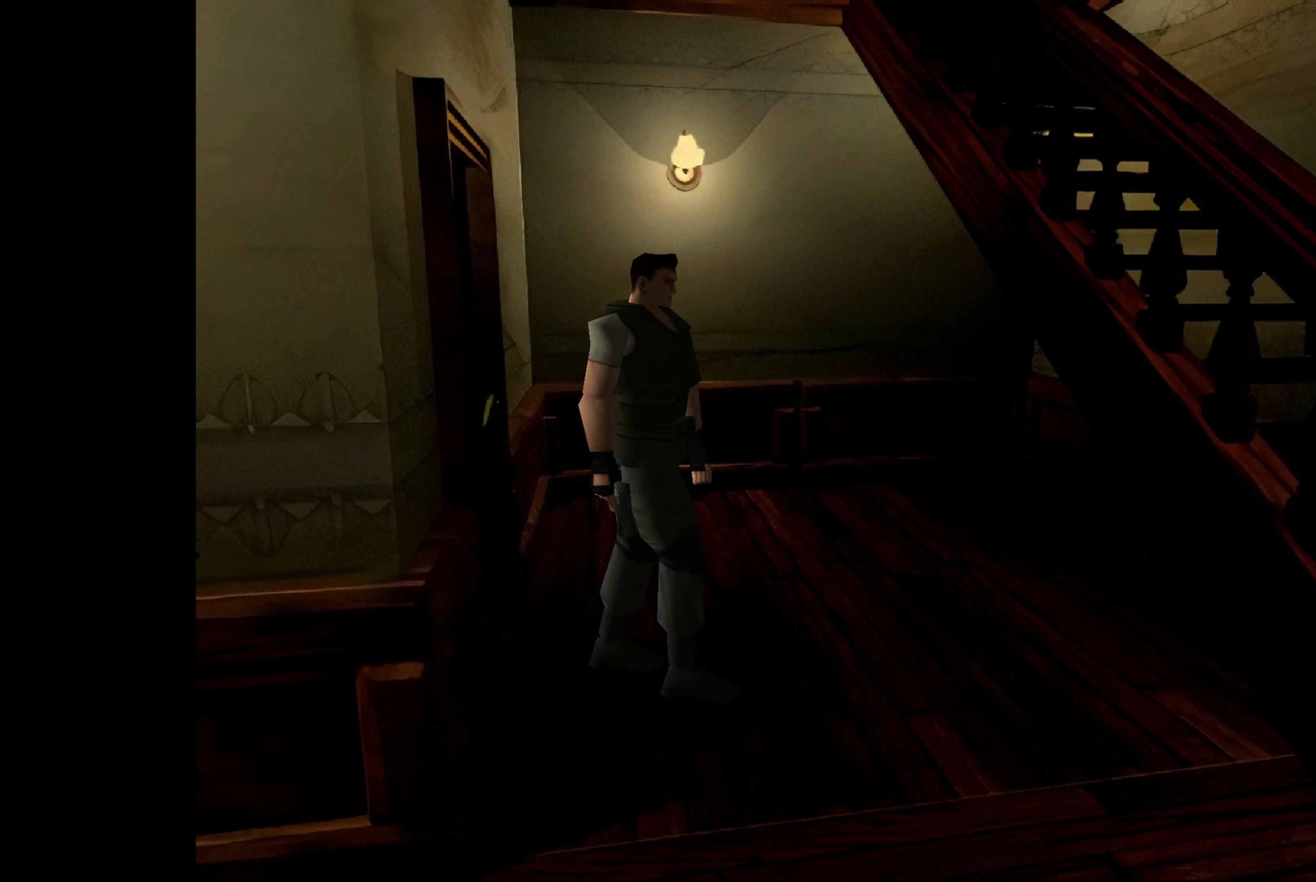
{"buttons": ["CIRCLE"], "left_stick": "up-right", "right_stick": "center", "events": [[450, "CIRCLE", "down"]]}
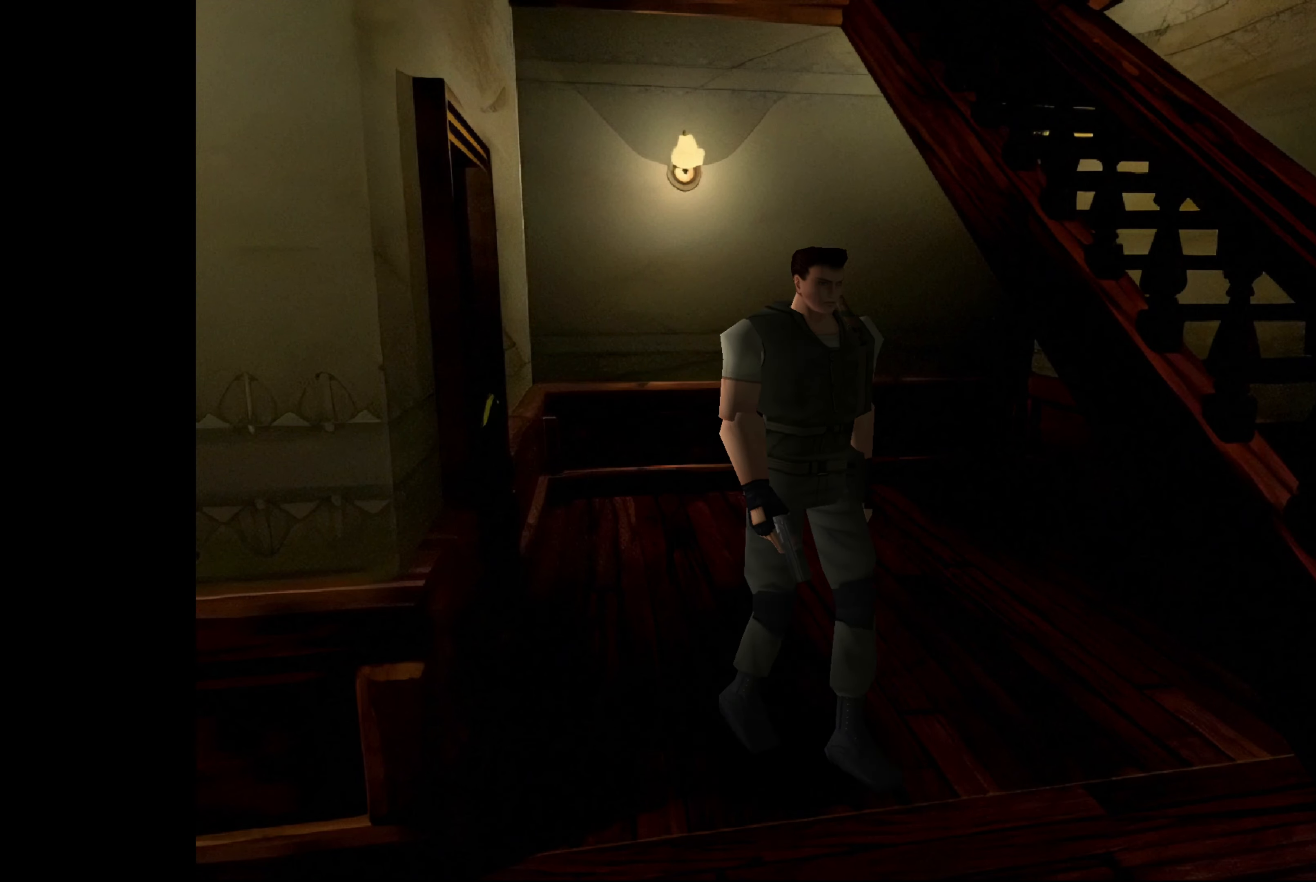
{"buttons": [], "left_stick": "up-right", "right_stick": "center", "events": [[467, "CIRCLE", "up"]]}
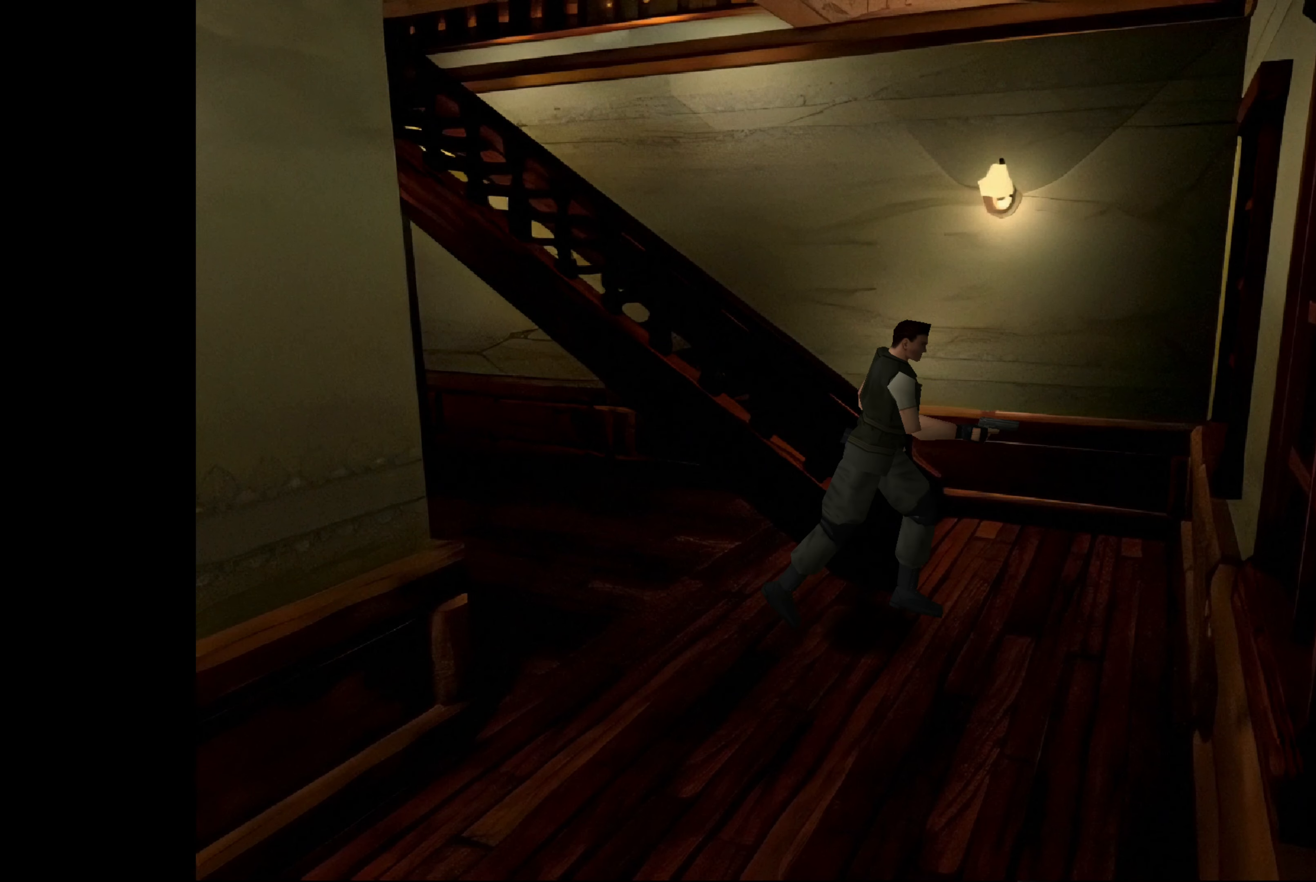
{"buttons": [], "left_stick": "center", "right_stick": "center", "events": [[233, "left_stick", "right"], [350, "left_stick", "center"]]}
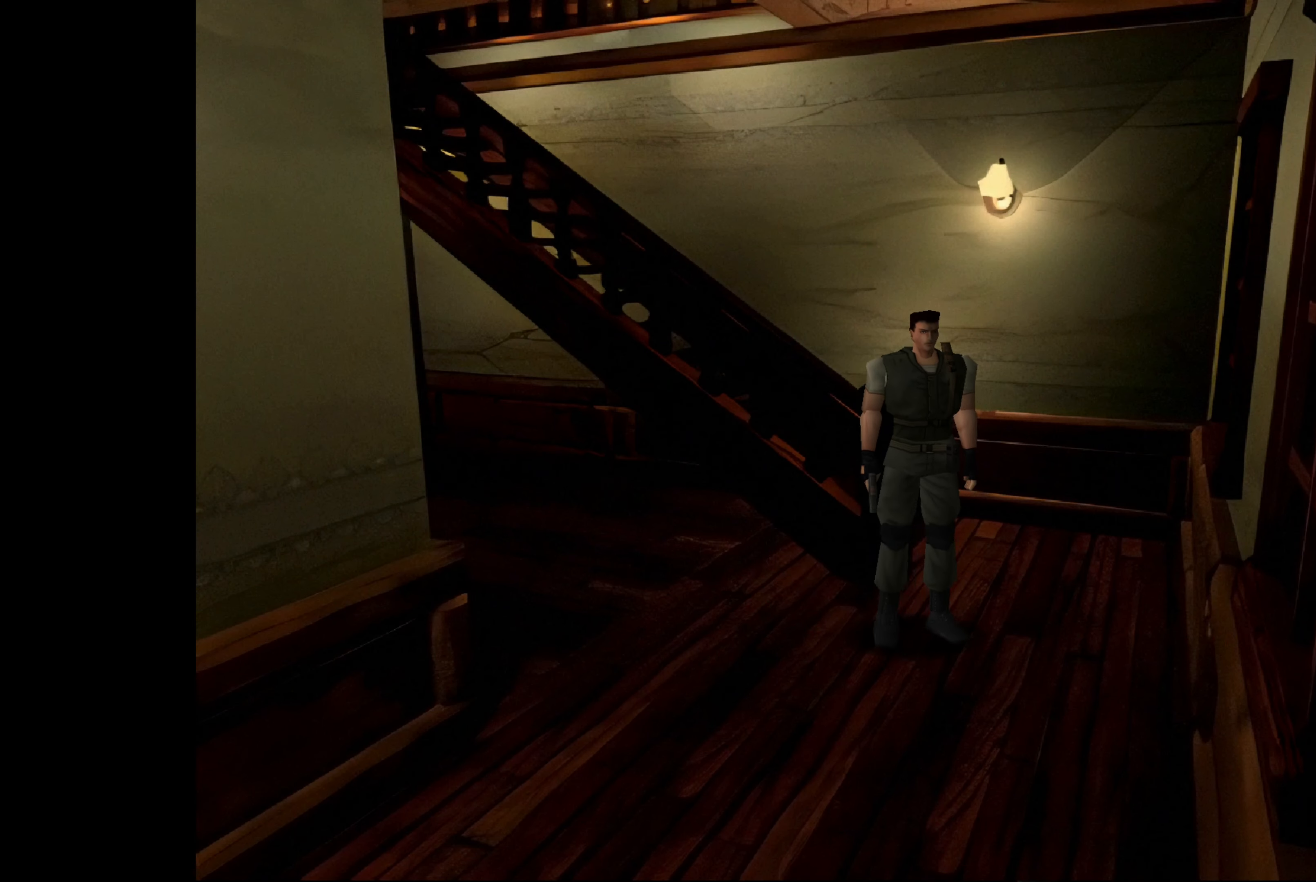
{"buttons": ["CIRCLE"], "left_stick": "up", "right_stick": "center", "events": [[67, "left_stick", "up"], [183, "CIRCLE", "down"]]}
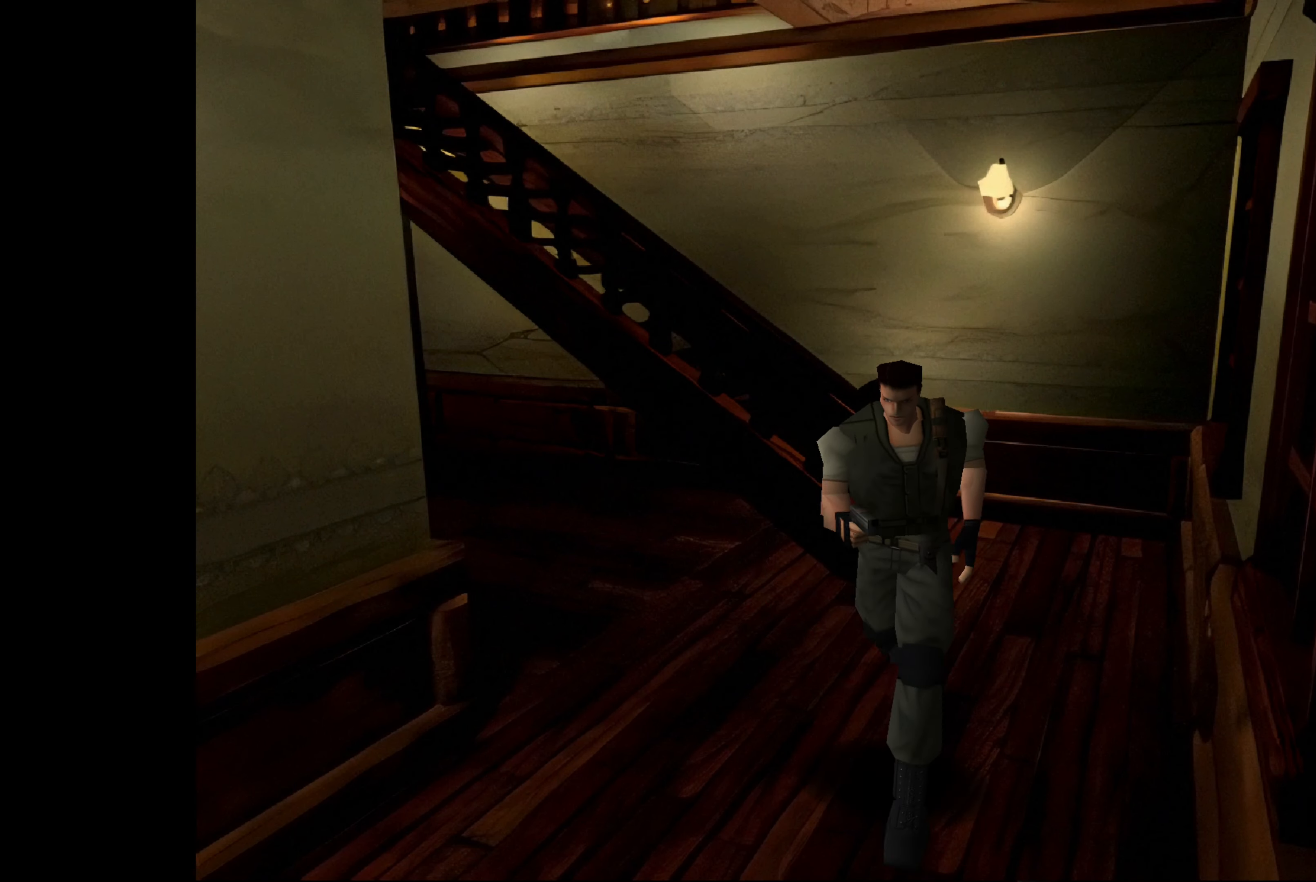
{"buttons": ["CIRCLE"], "left_stick": "up", "right_stick": "center", "events": []}
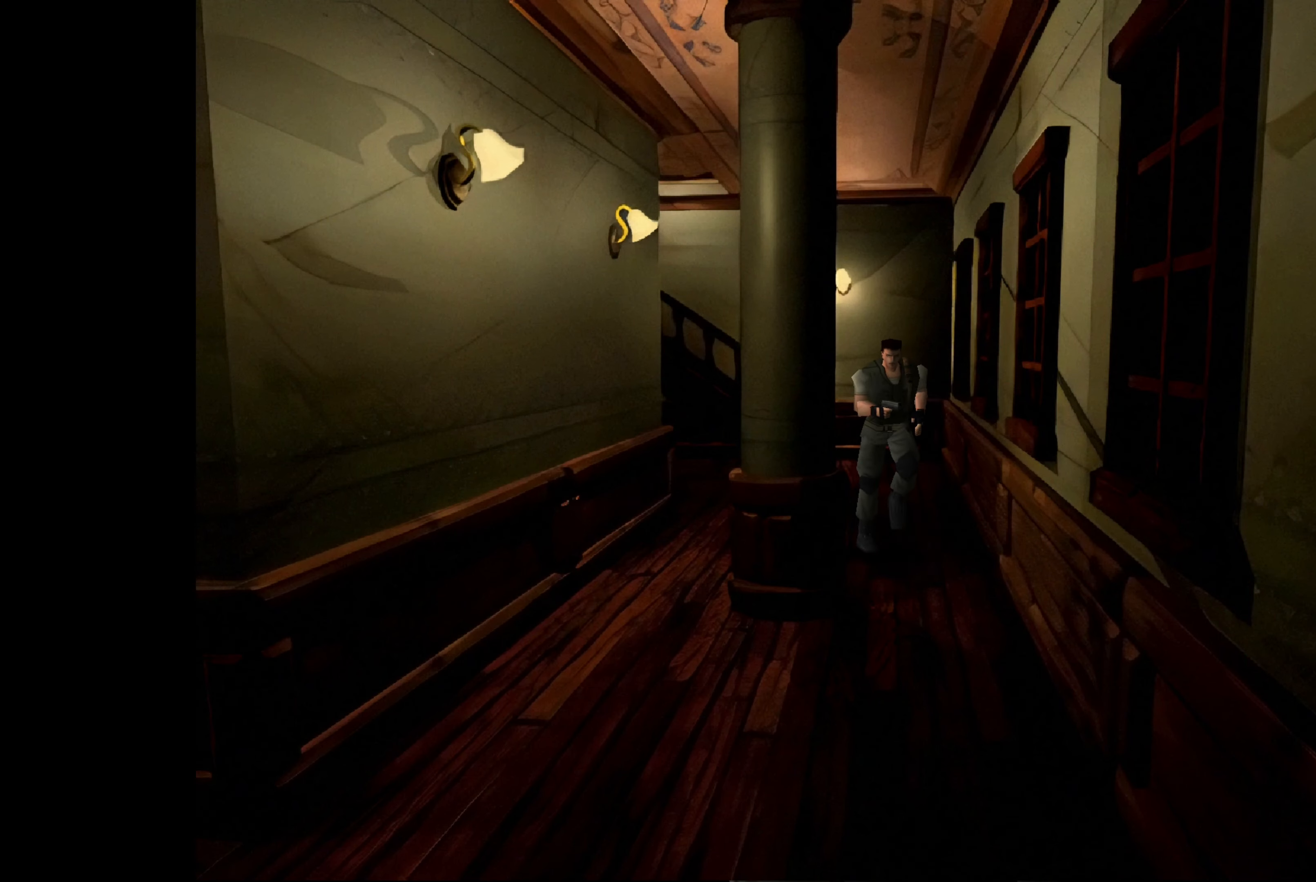
{"buttons": [], "left_stick": "center", "right_stick": "center", "events": [[117, "CIRCLE", "up"], [183, "left_stick", "center"]]}
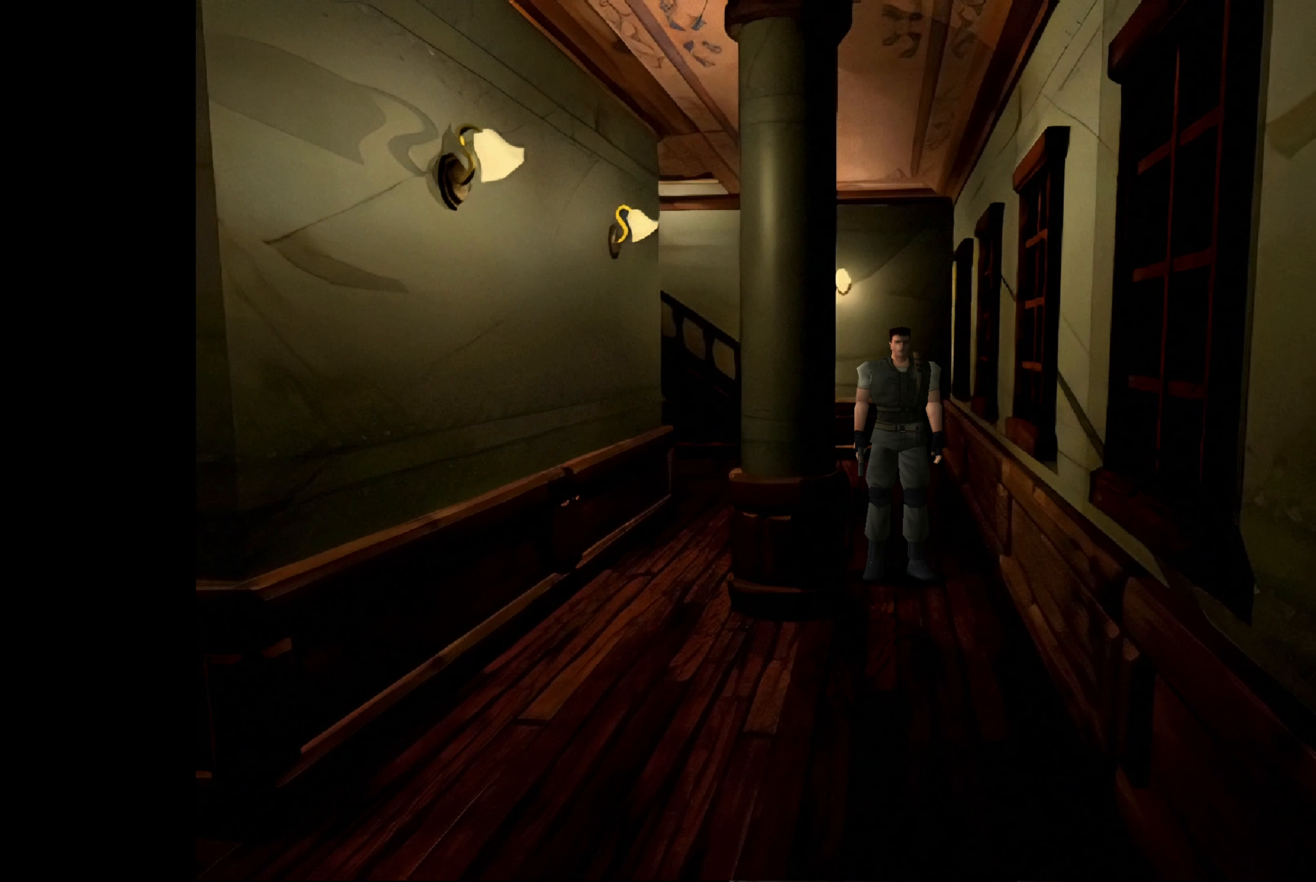
{"buttons": [], "left_stick": "center", "right_stick": "center", "events": []}
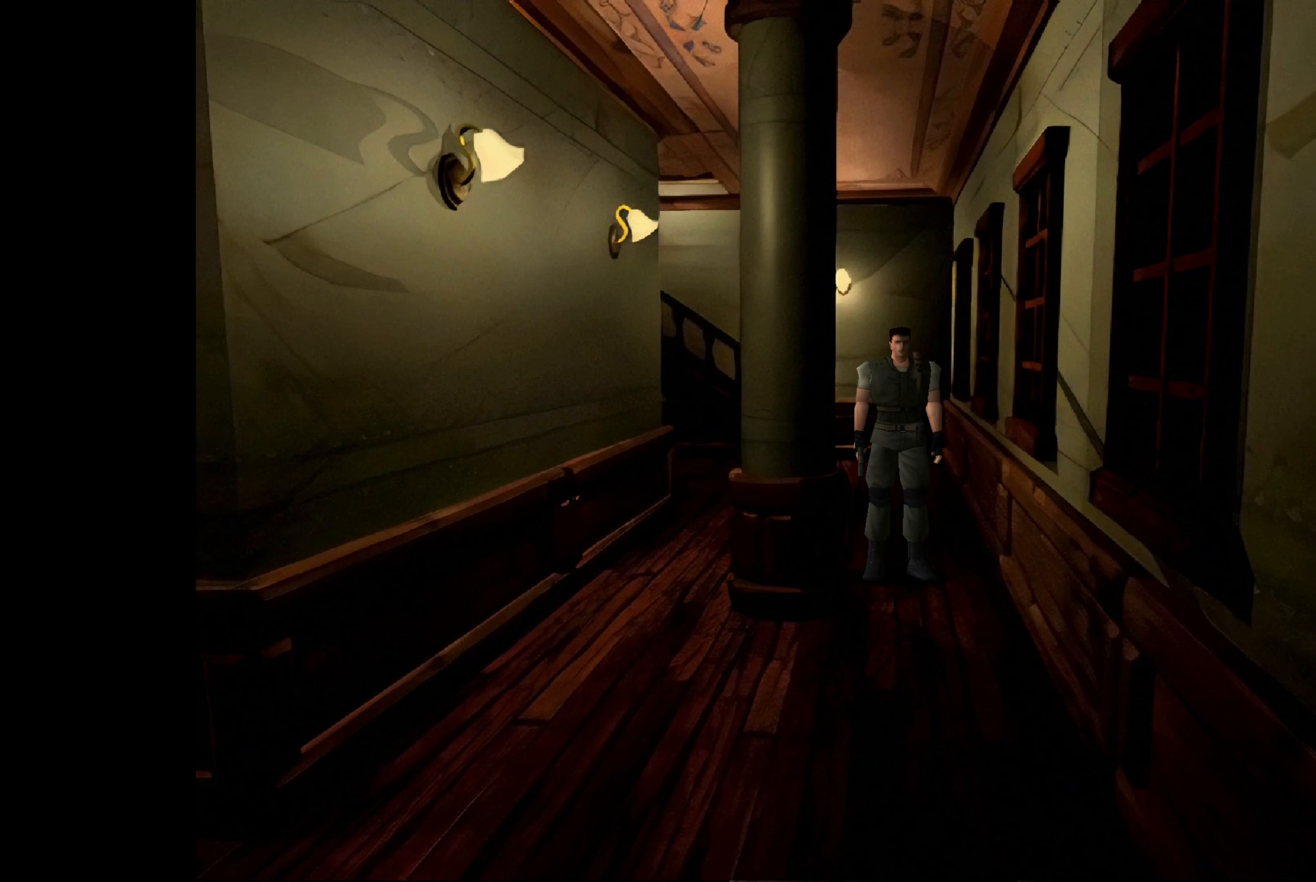
{"buttons": ["CIRCLE"], "left_stick": "up", "right_stick": "center", "events": [[317, "left_stick", "up"], [350, "CIRCLE", "down"]]}
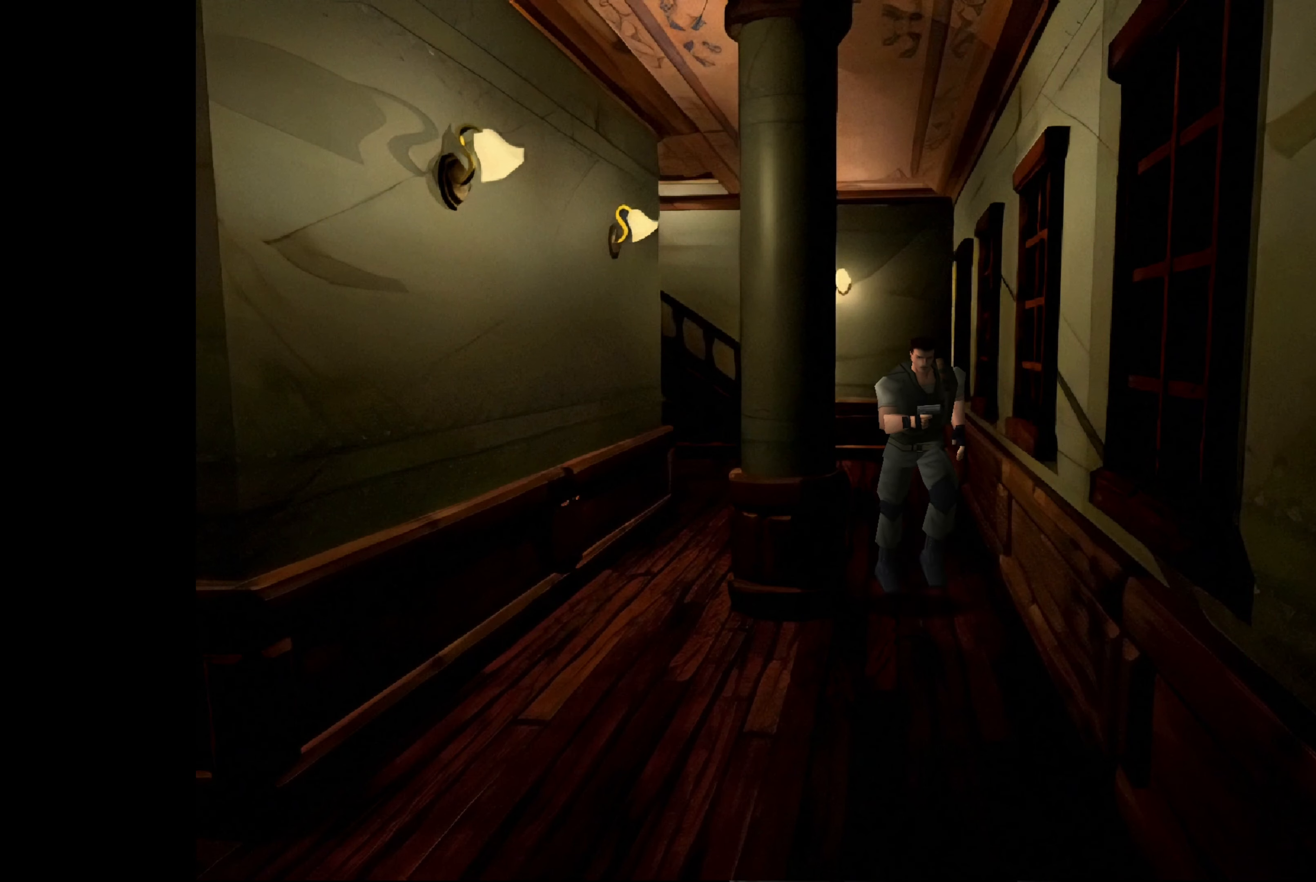
{"buttons": ["CIRCLE"], "left_stick": "up", "right_stick": "center", "events": []}
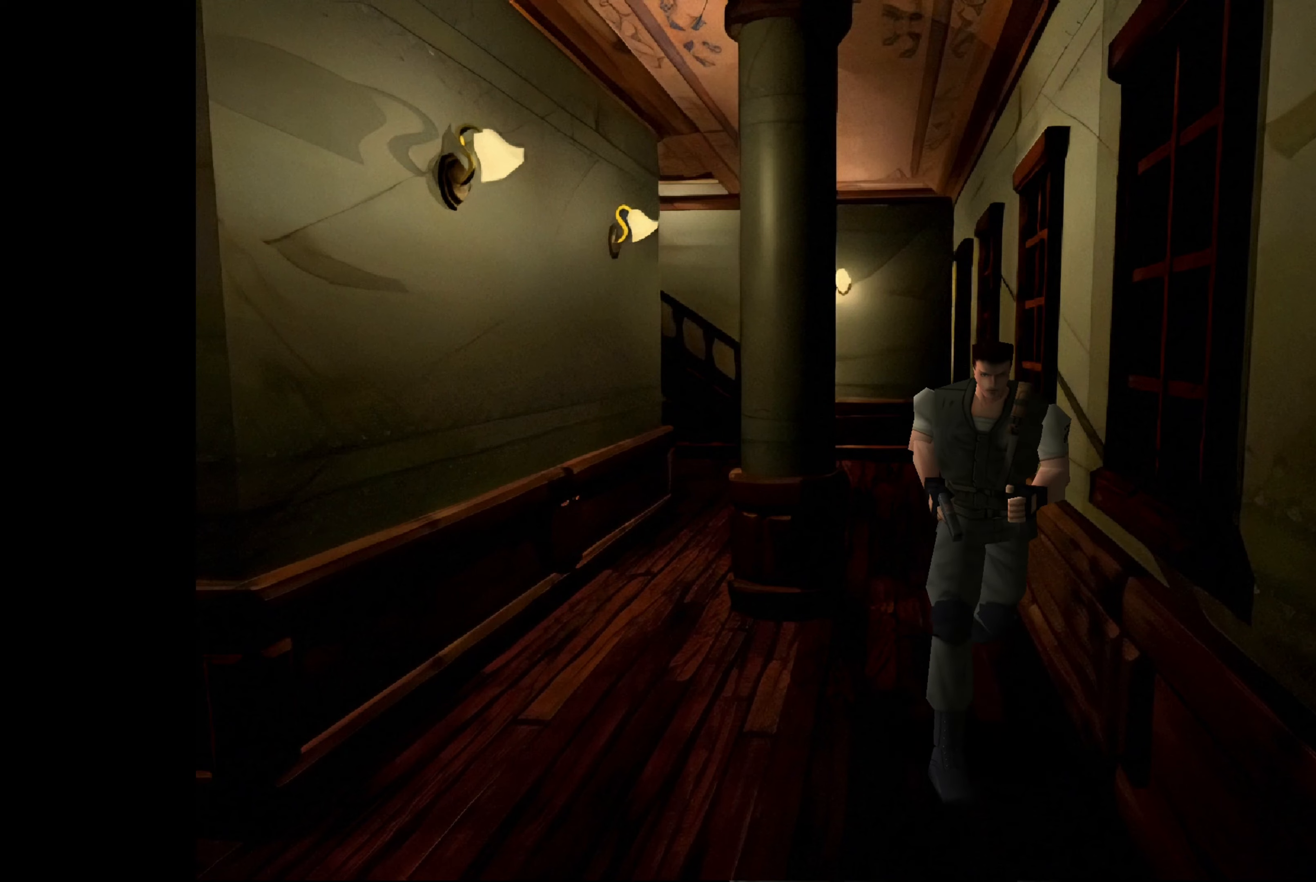
{"buttons": ["CIRCLE"], "left_stick": "up", "right_stick": "center", "events": []}
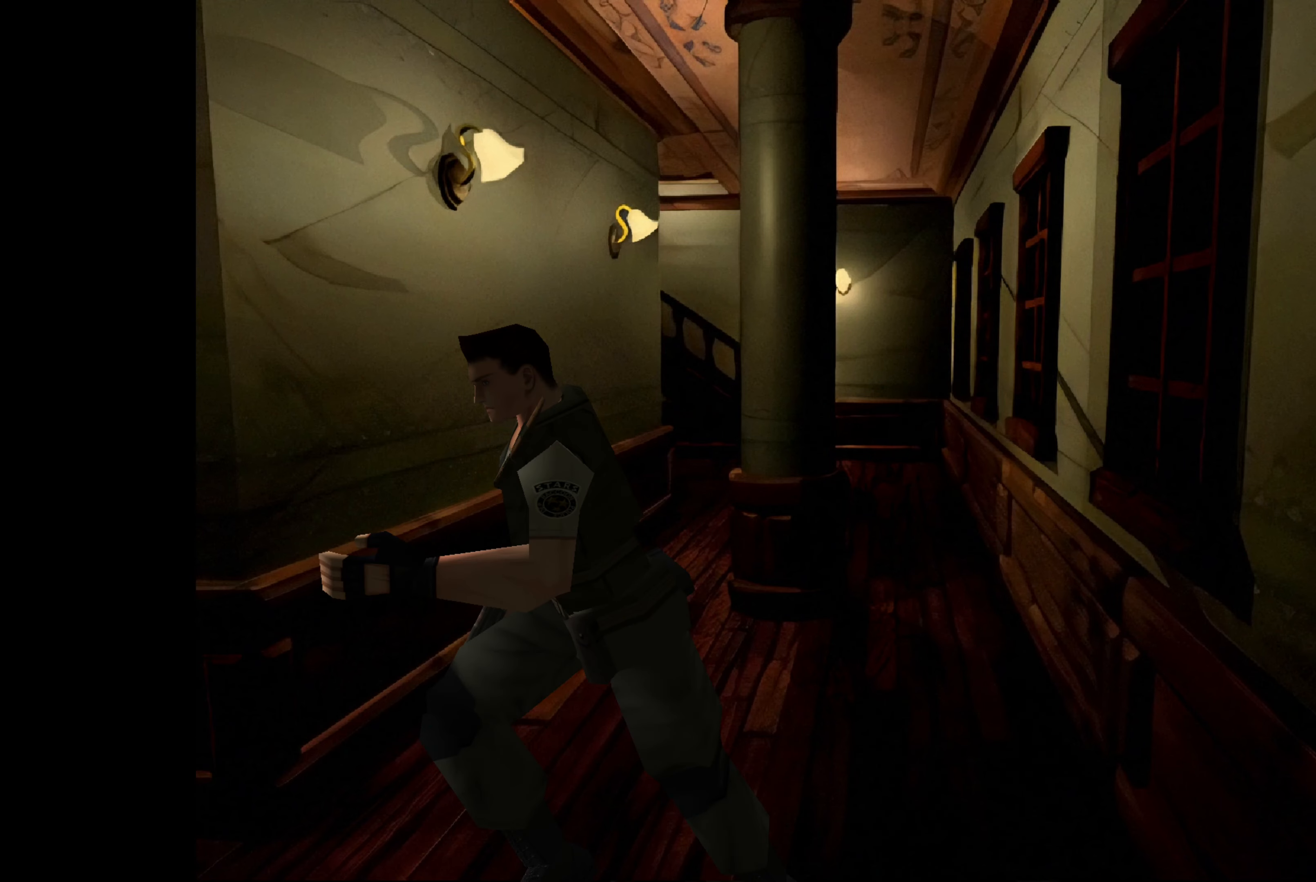
{"buttons": [], "left_stick": "center", "right_stick": "center", "events": [[234, "CIRCLE", "up"], [284, "left_stick", "center"]]}
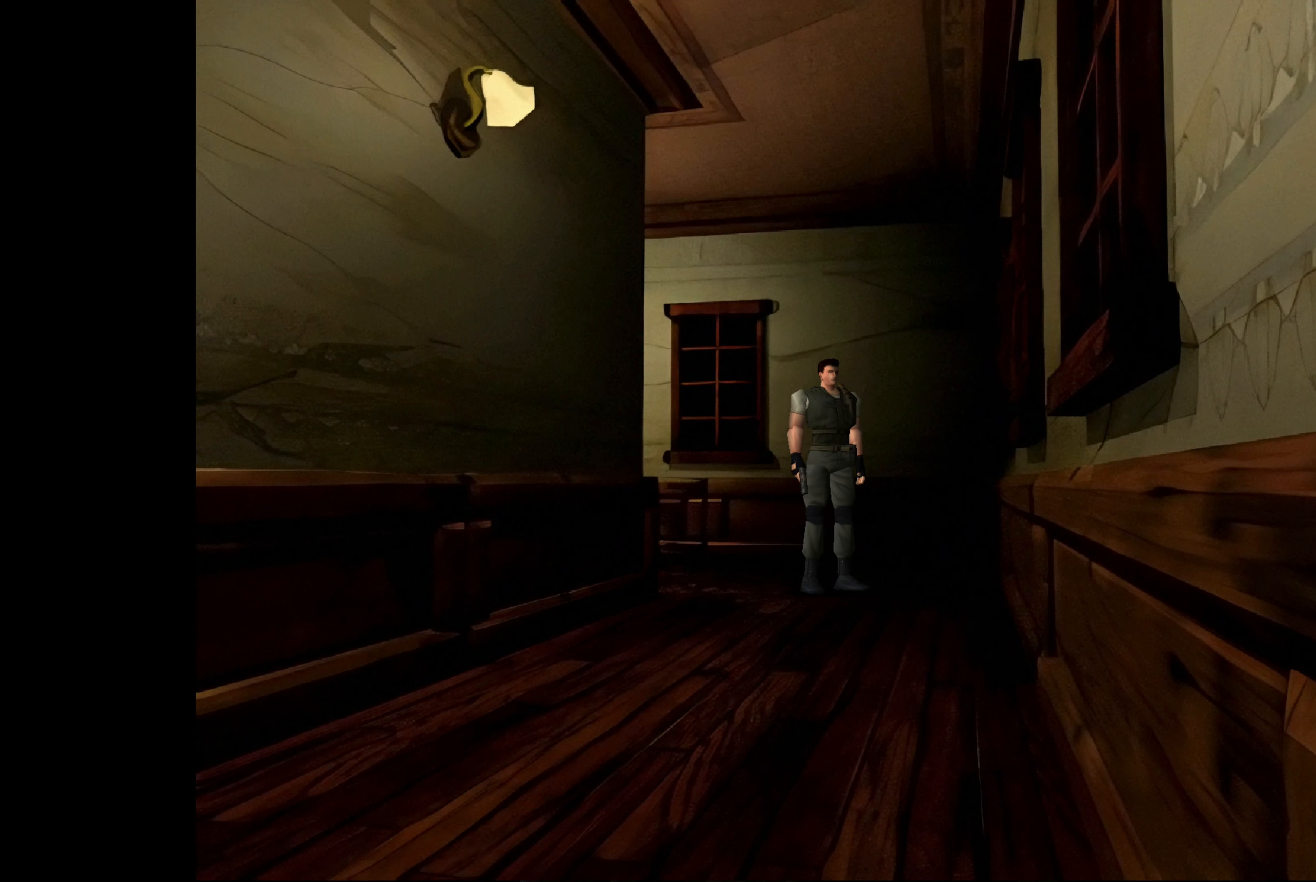
{"buttons": [], "left_stick": "center", "right_stick": "center", "events": []}
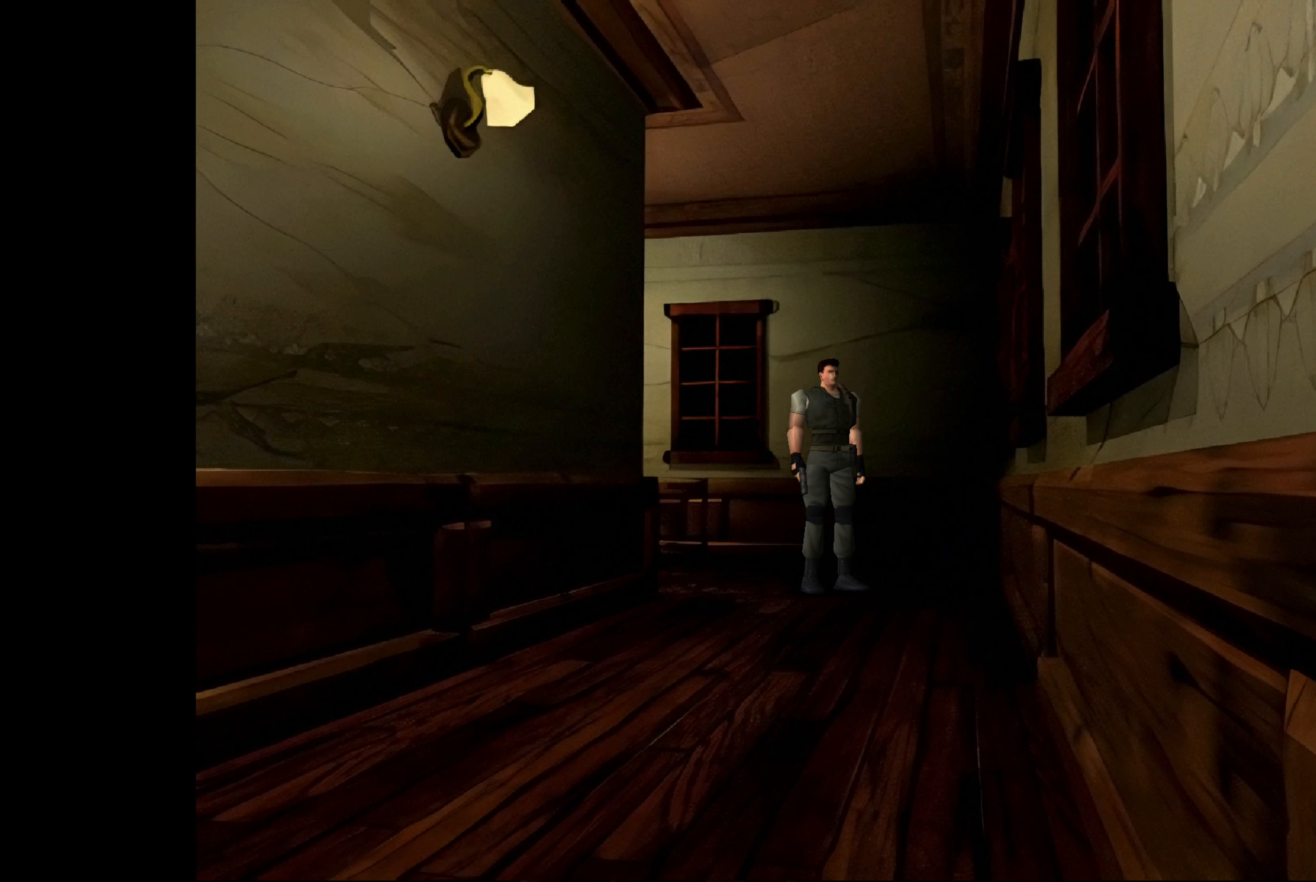
{"buttons": [], "left_stick": "left", "right_stick": "center", "events": [[234, "left_stick", "left"]]}
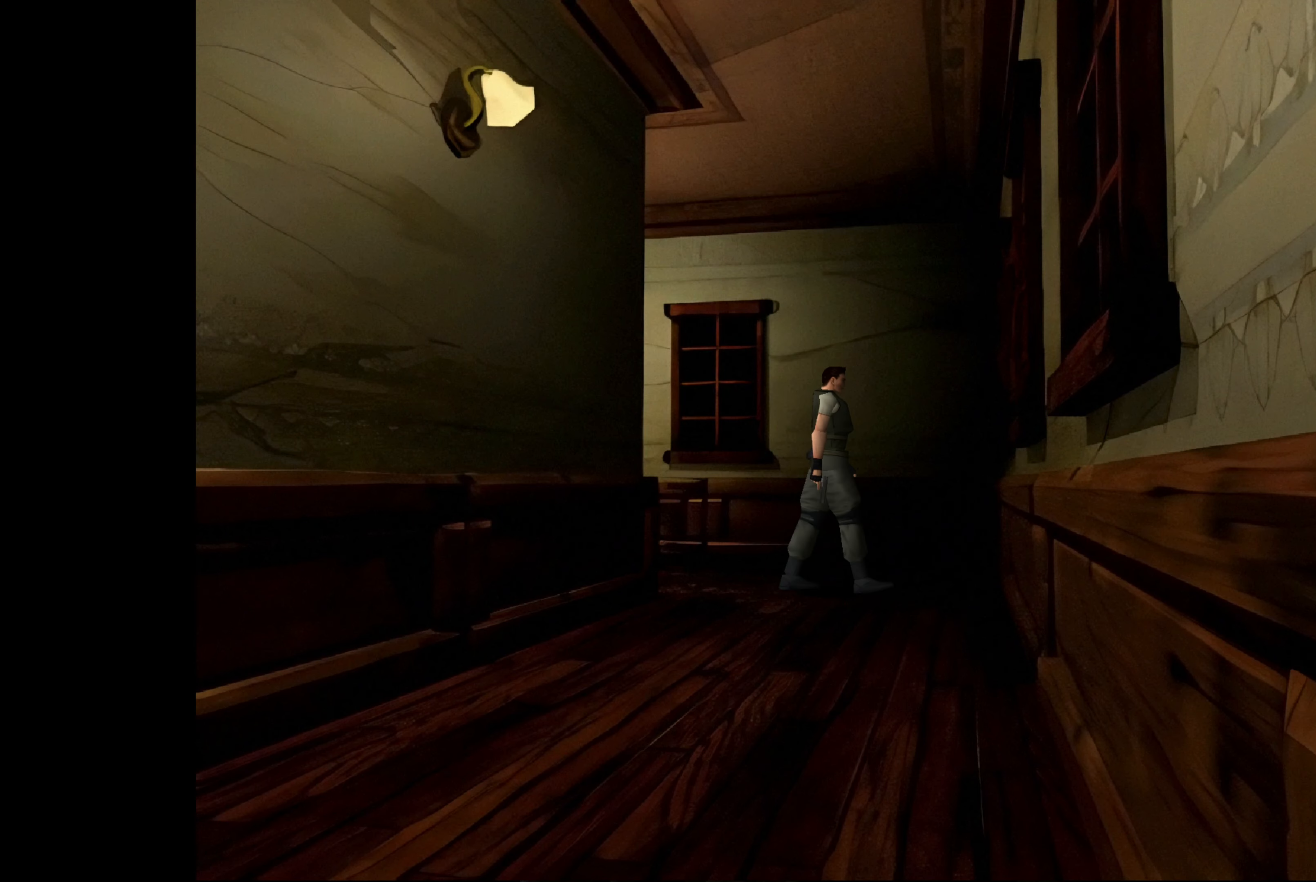
{"buttons": [], "left_stick": "center", "right_stick": "center", "events": [[417, "left_stick", "center"]]}
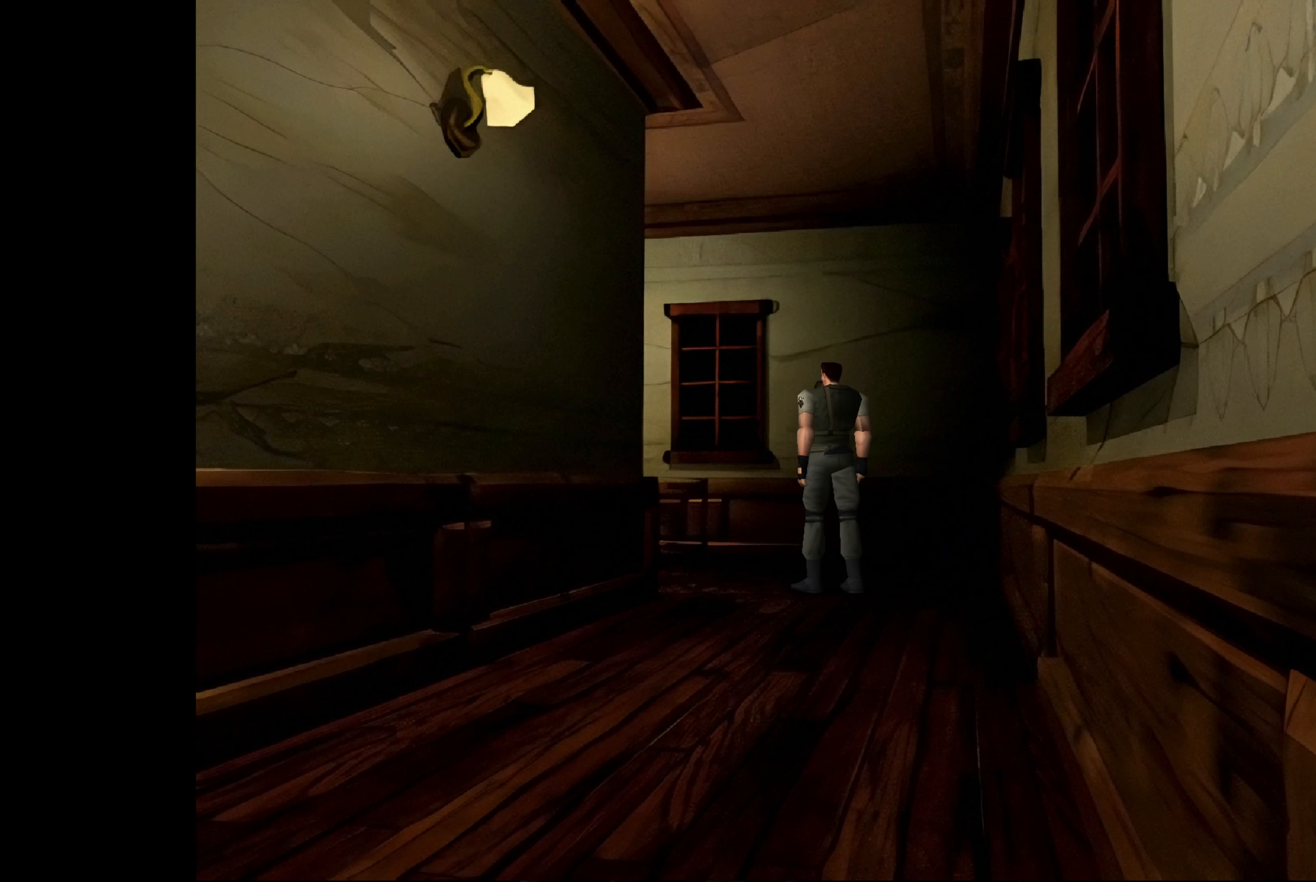
{"buttons": ["CIRCLE"], "left_stick": "up-left", "right_stick": "center", "events": [[234, "left_stick", "up-left"], [267, "CIRCLE", "down"]]}
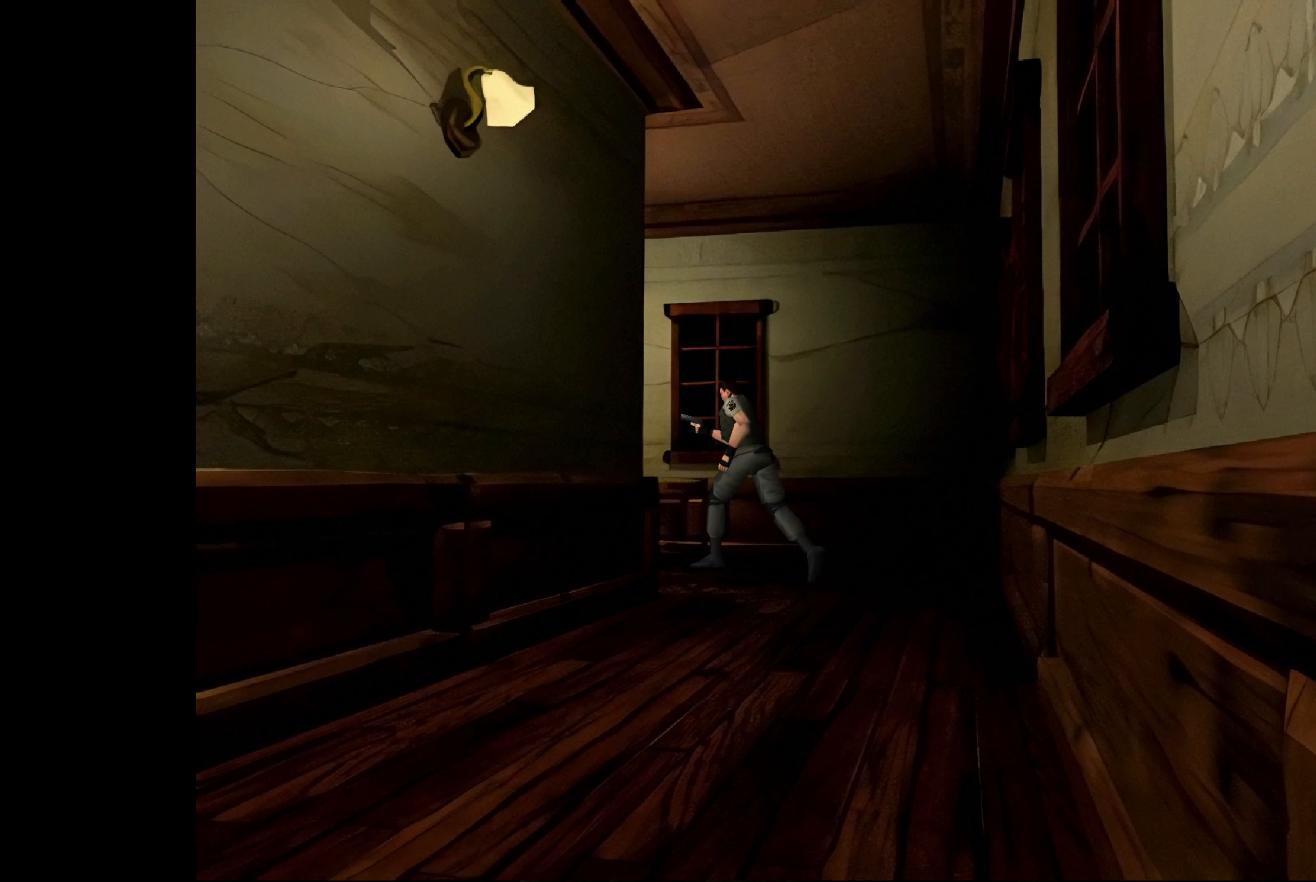
{"buttons": ["CIRCLE"], "left_stick": "up", "right_stick": "center", "events": [[184, "left_stick", "up"]]}
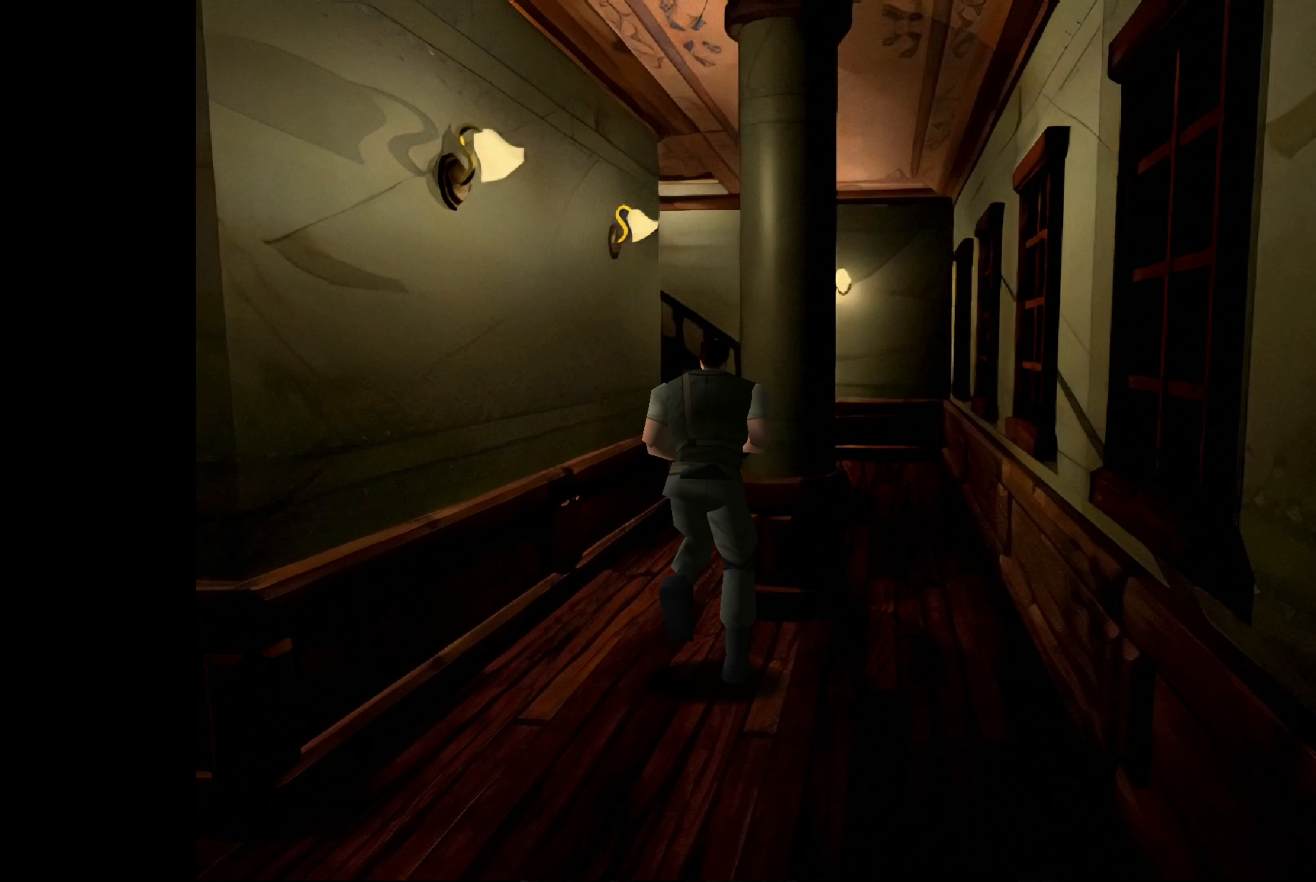
{"buttons": ["CIRCLE"], "left_stick": "up-right", "right_stick": "center", "events": [[350, "left_stick", "up-right"]]}
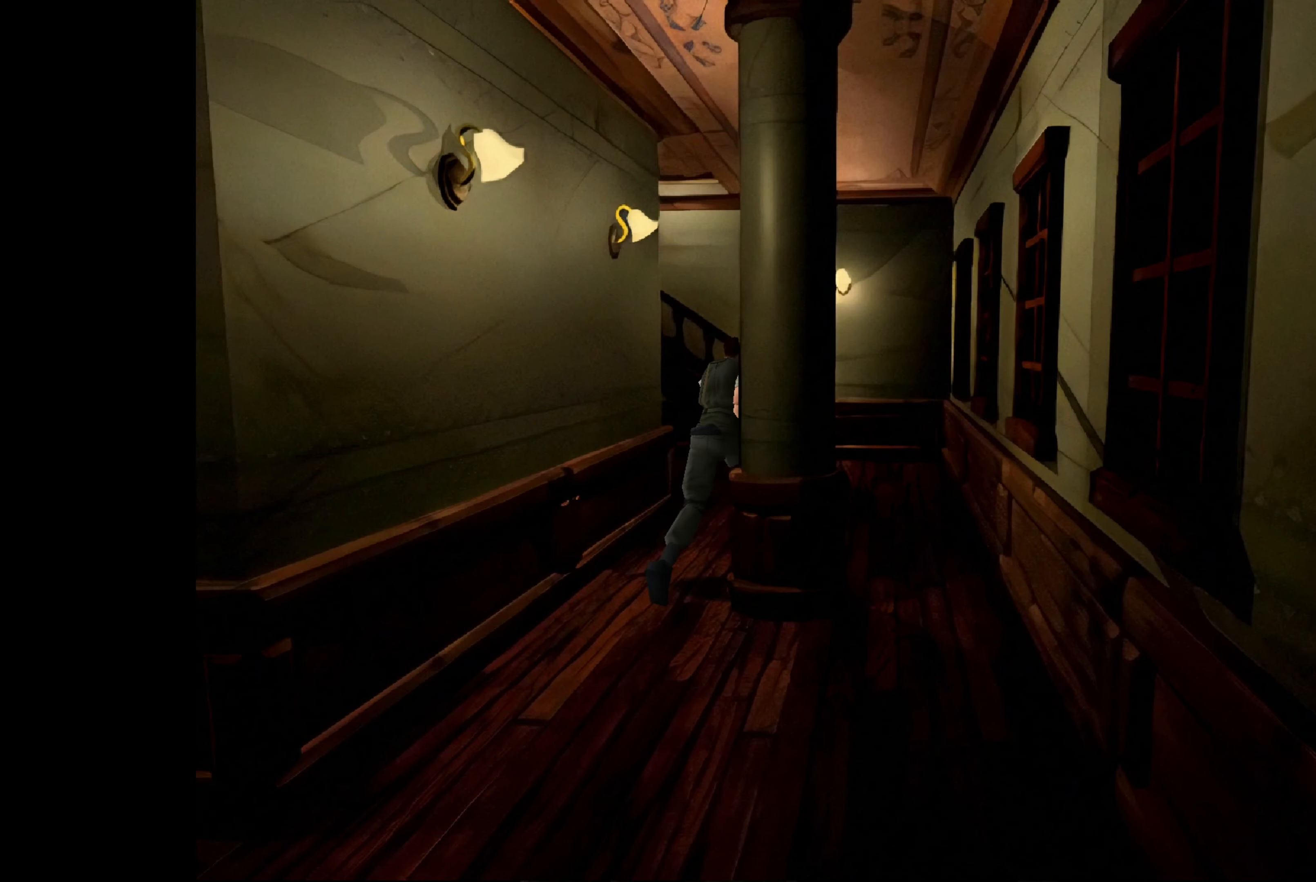
{"buttons": ["CIRCLE"], "left_stick": "up-left", "right_stick": "center", "events": [[34, "CIRCLE", "up"], [134, "left_stick", "up"], [217, "CIRCLE", "down"], [500, "left_stick", "up-left"]]}
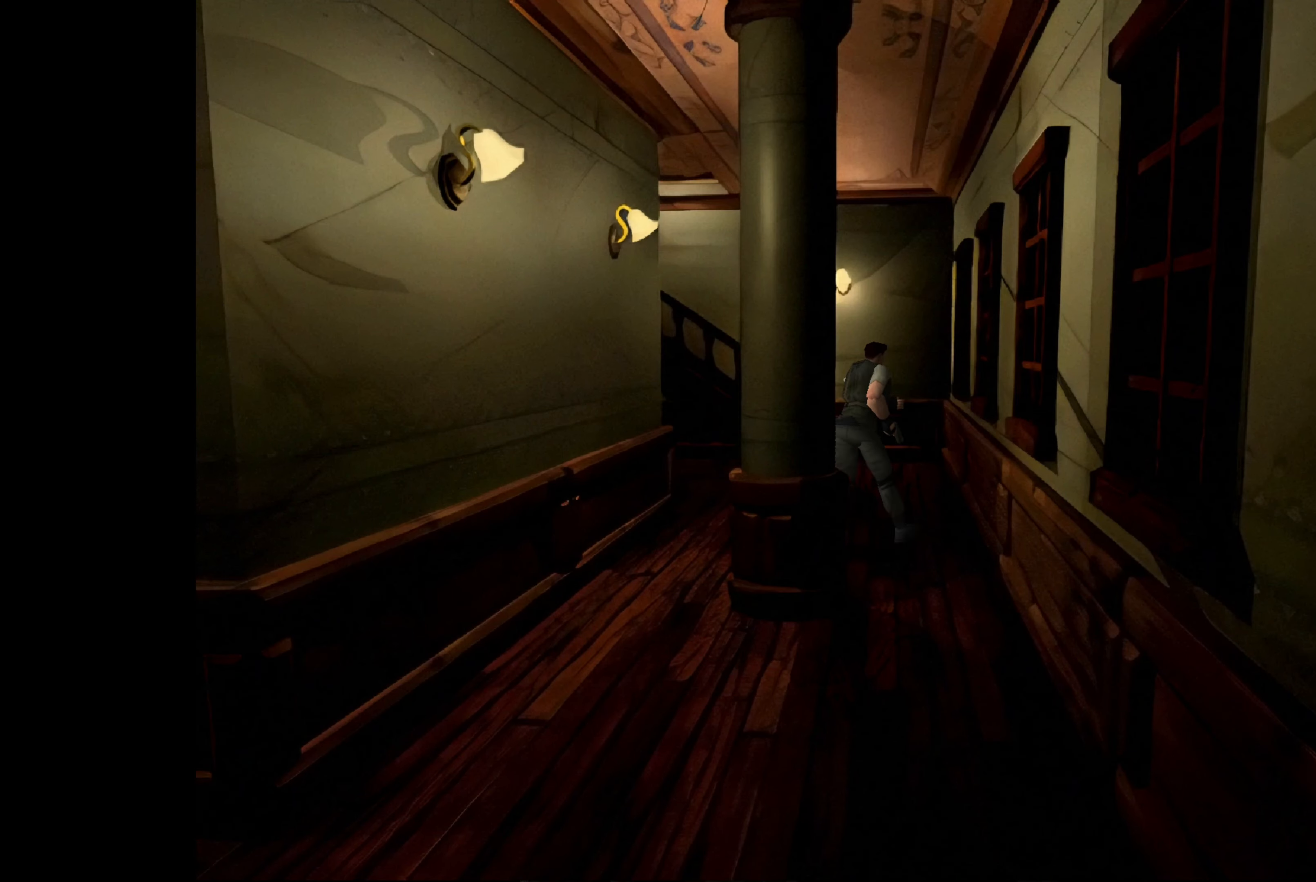
{"buttons": ["CIRCLE"], "left_stick": "up-left", "right_stick": "center", "events": []}
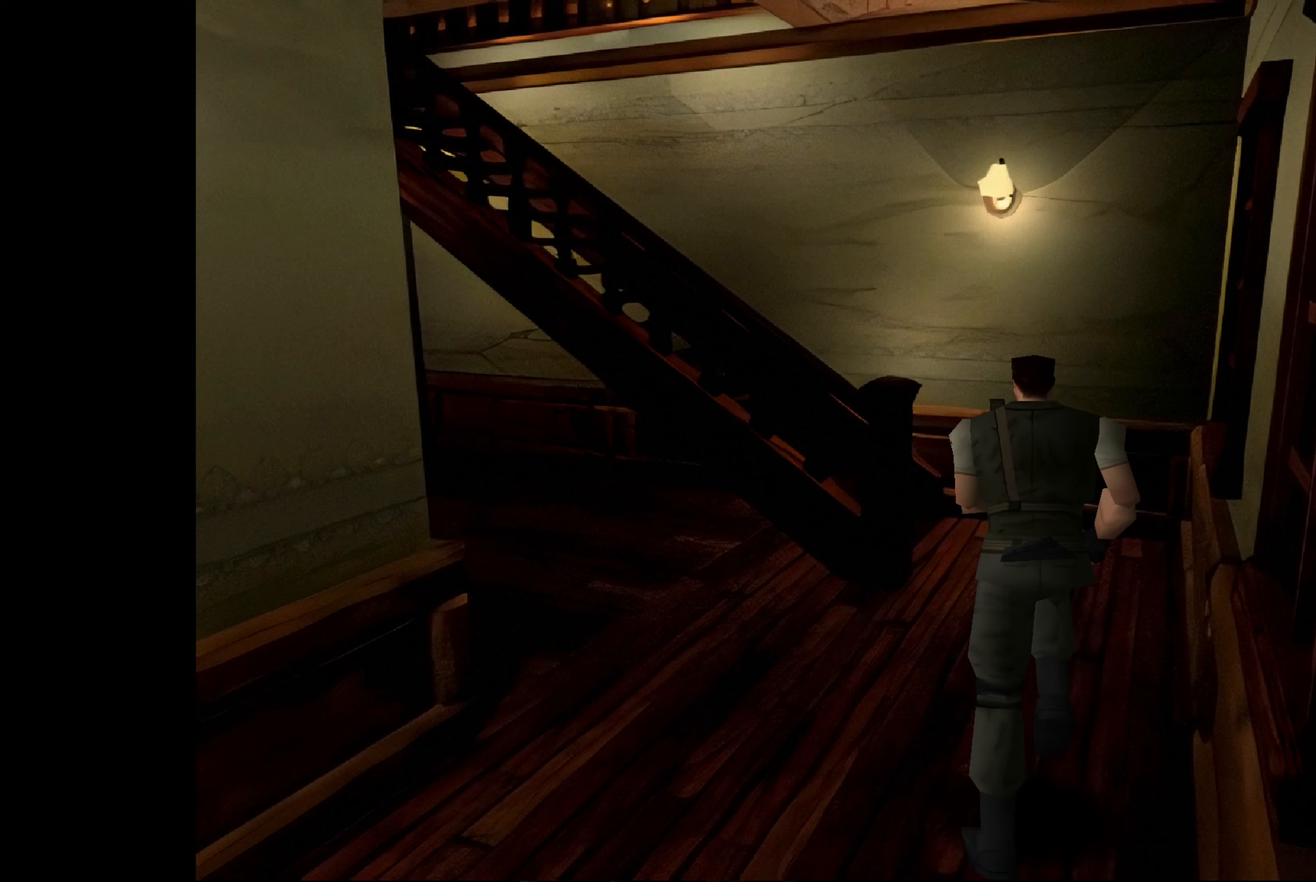
{"buttons": [], "left_stick": "center", "right_stick": "center", "events": [[100, "left_stick", "up"], [150, "CIRCLE", "up"], [200, "left_stick", "center"]]}
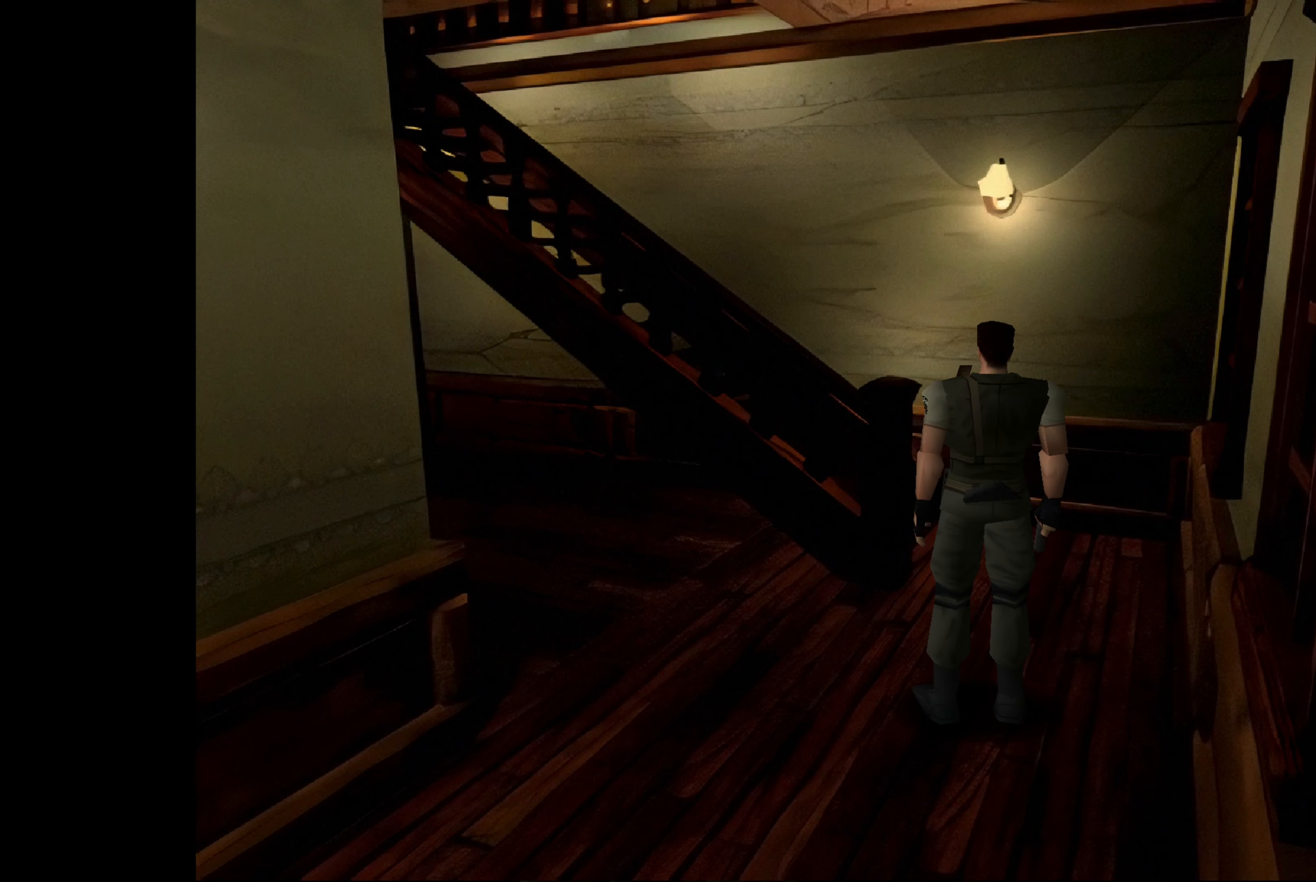
{"buttons": [], "left_stick": "center", "right_stick": "center", "events": [[50, "left_stick", "up-right"], [266, "left_stick", "center"]]}
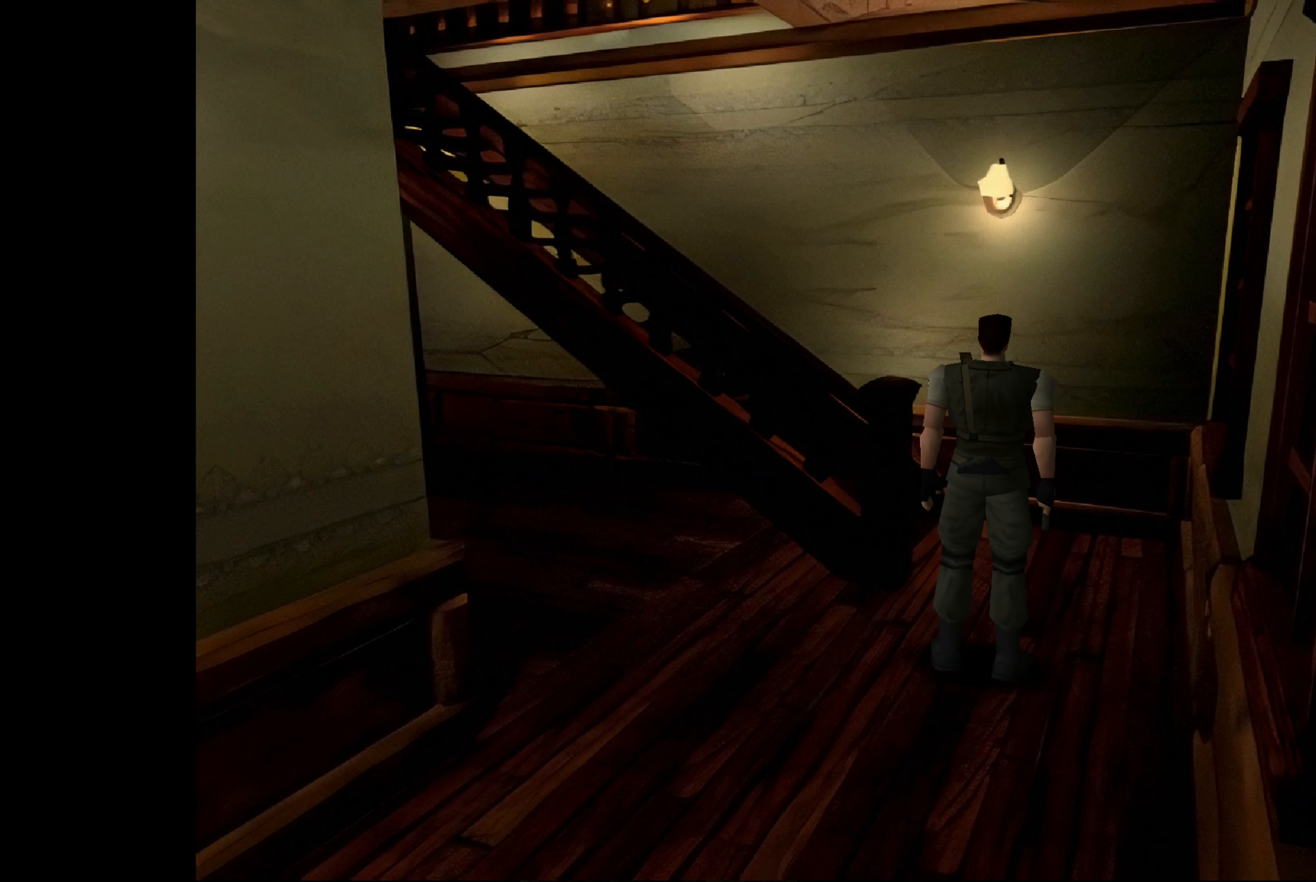
{"buttons": [], "left_stick": "left", "right_stick": "center", "events": [[16, "left_stick", "left"]]}
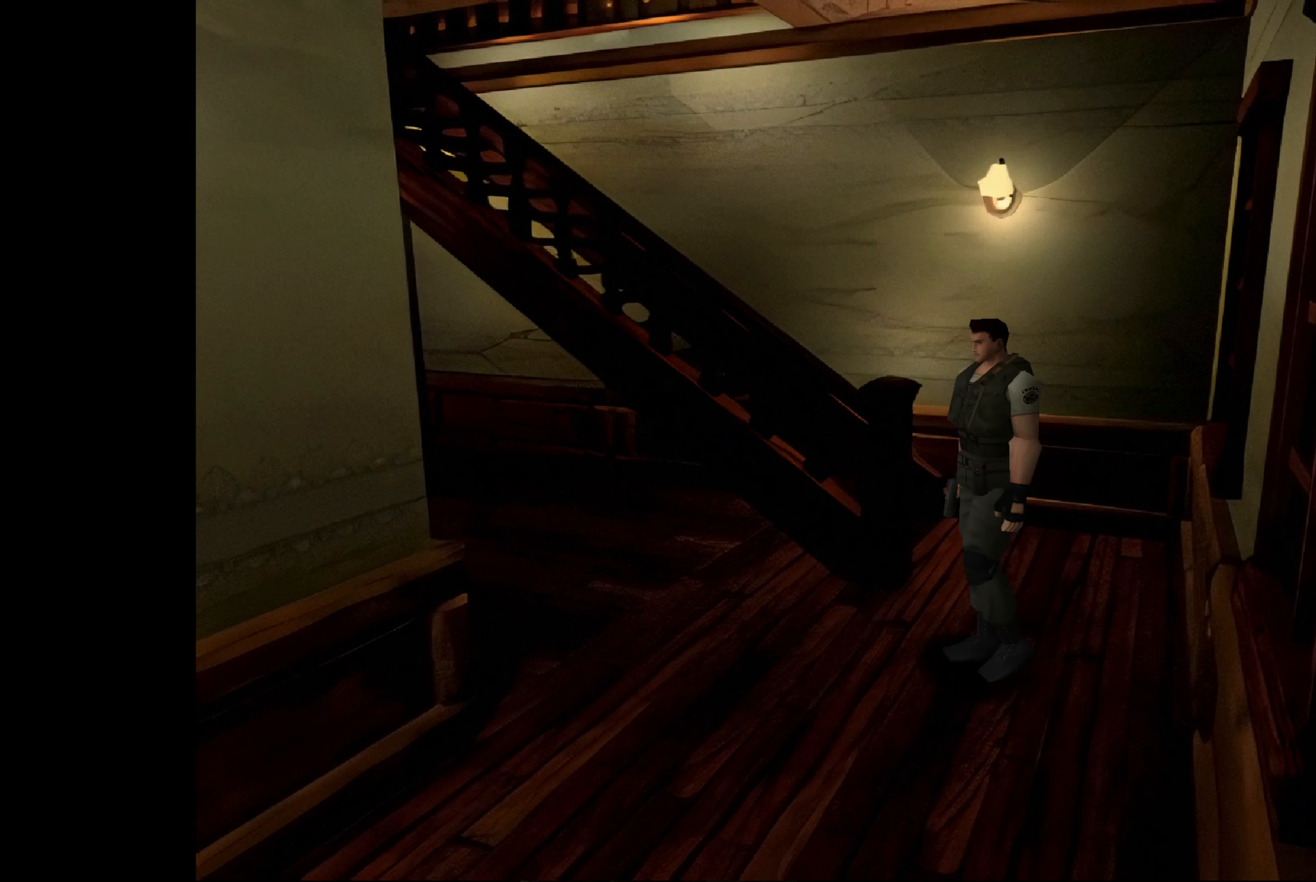
{"buttons": ["CIRCLE"], "left_stick": "up", "right_stick": "center", "events": [[183, "left_stick", "center"], [350, "left_stick", "up"], [366, "CIRCLE", "down"]]}
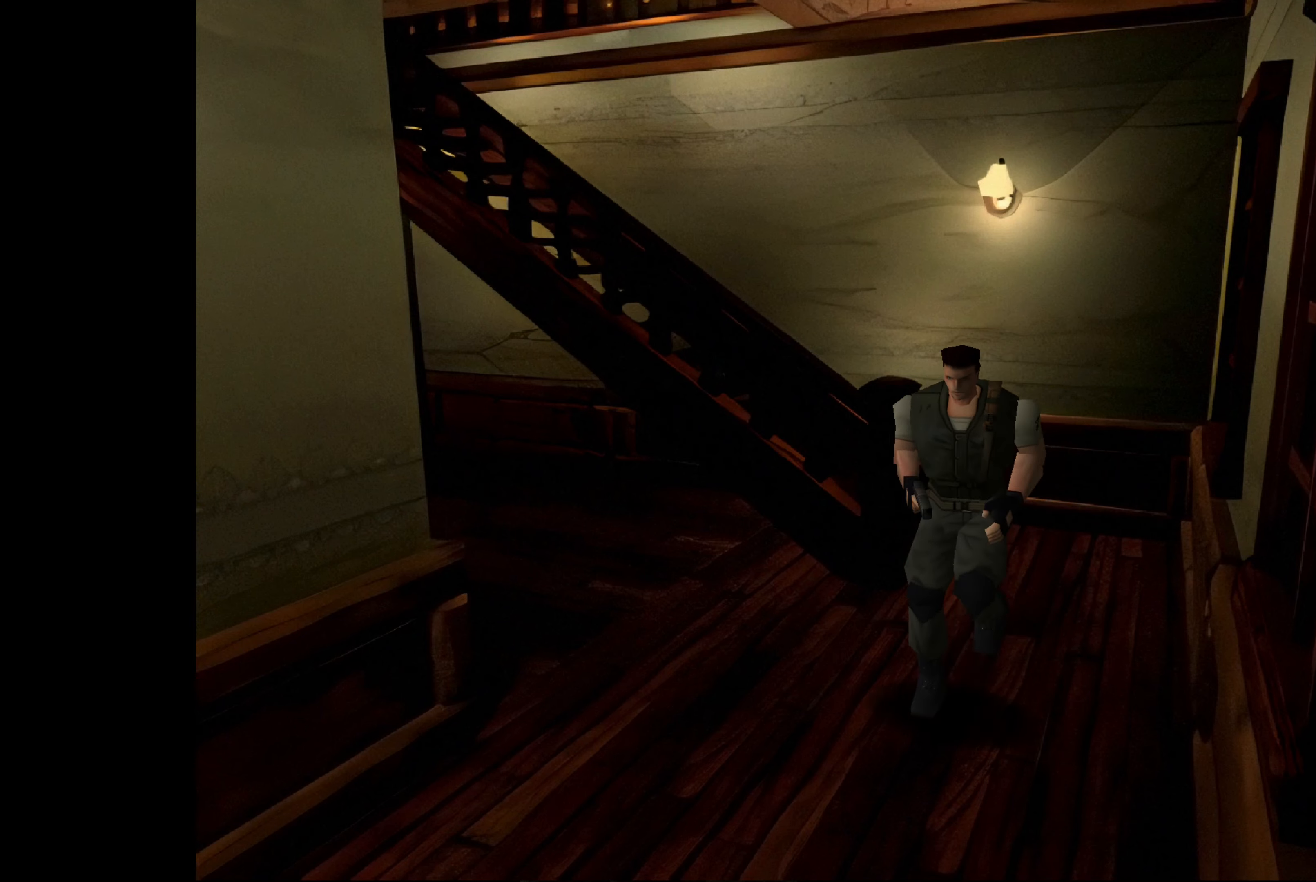
{"buttons": ["CIRCLE"], "left_stick": "up", "right_stick": "center", "events": []}
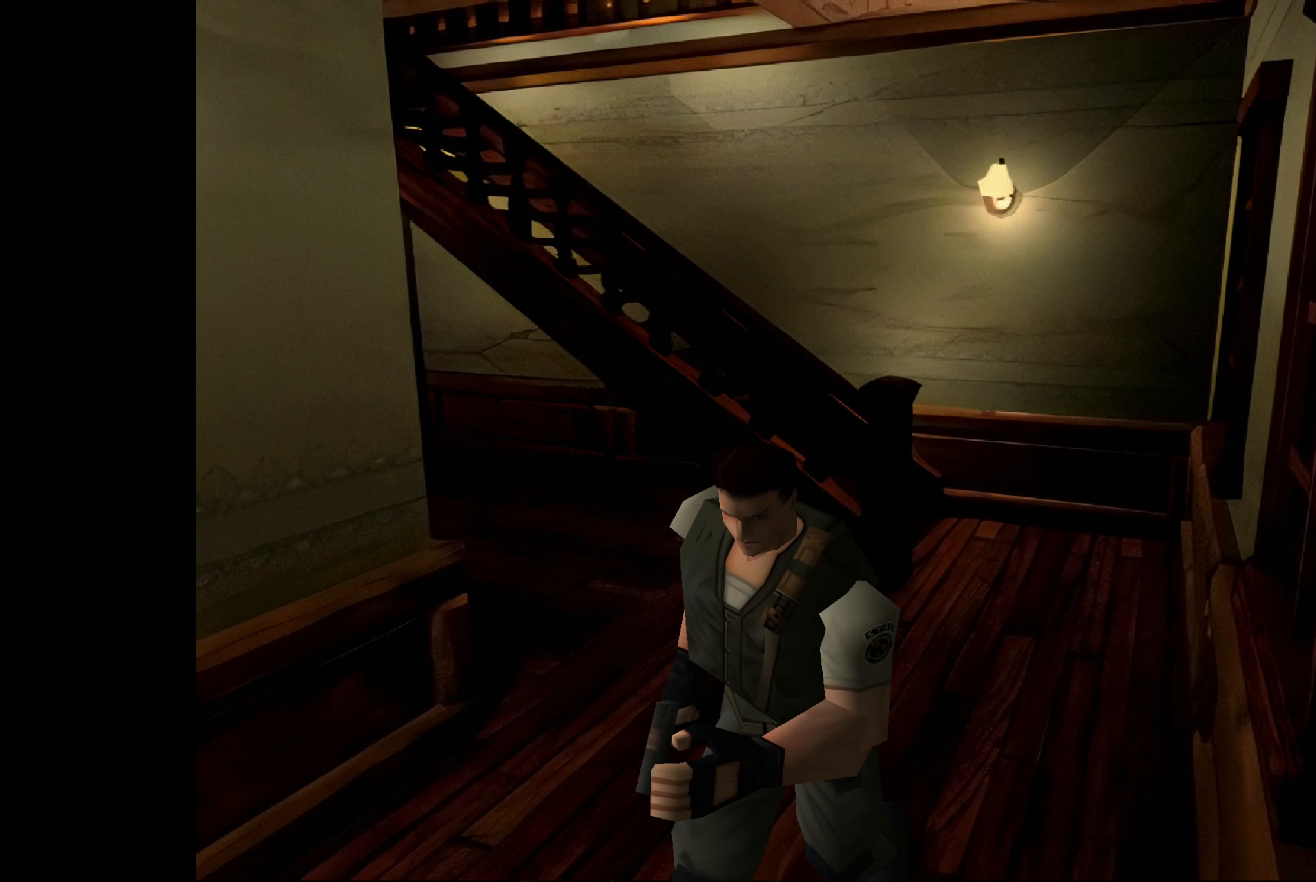
{"buttons": ["CIRCLE"], "left_stick": "up", "right_stick": "center", "events": []}
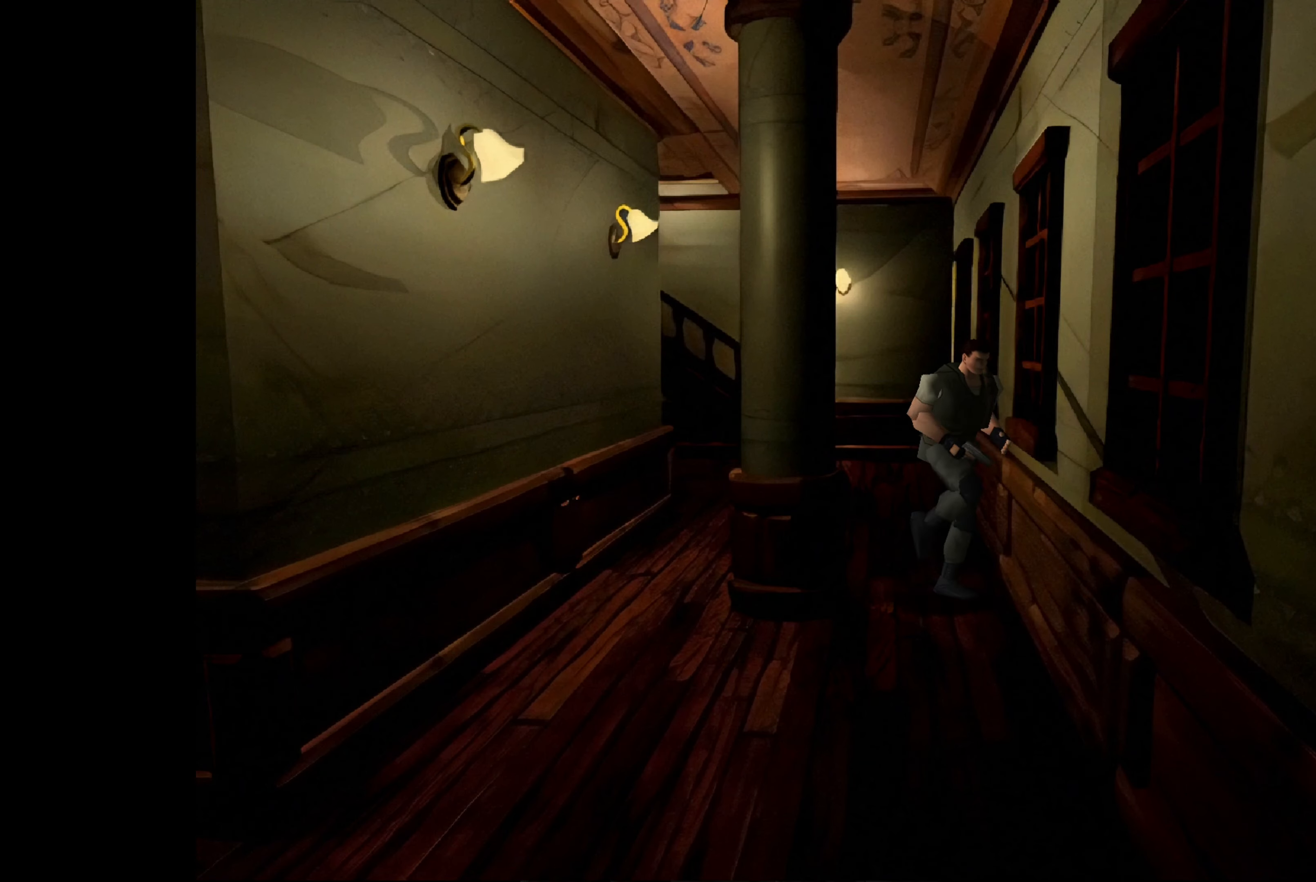
{"buttons": ["CIRCLE"], "left_stick": "up", "right_stick": "center", "events": []}
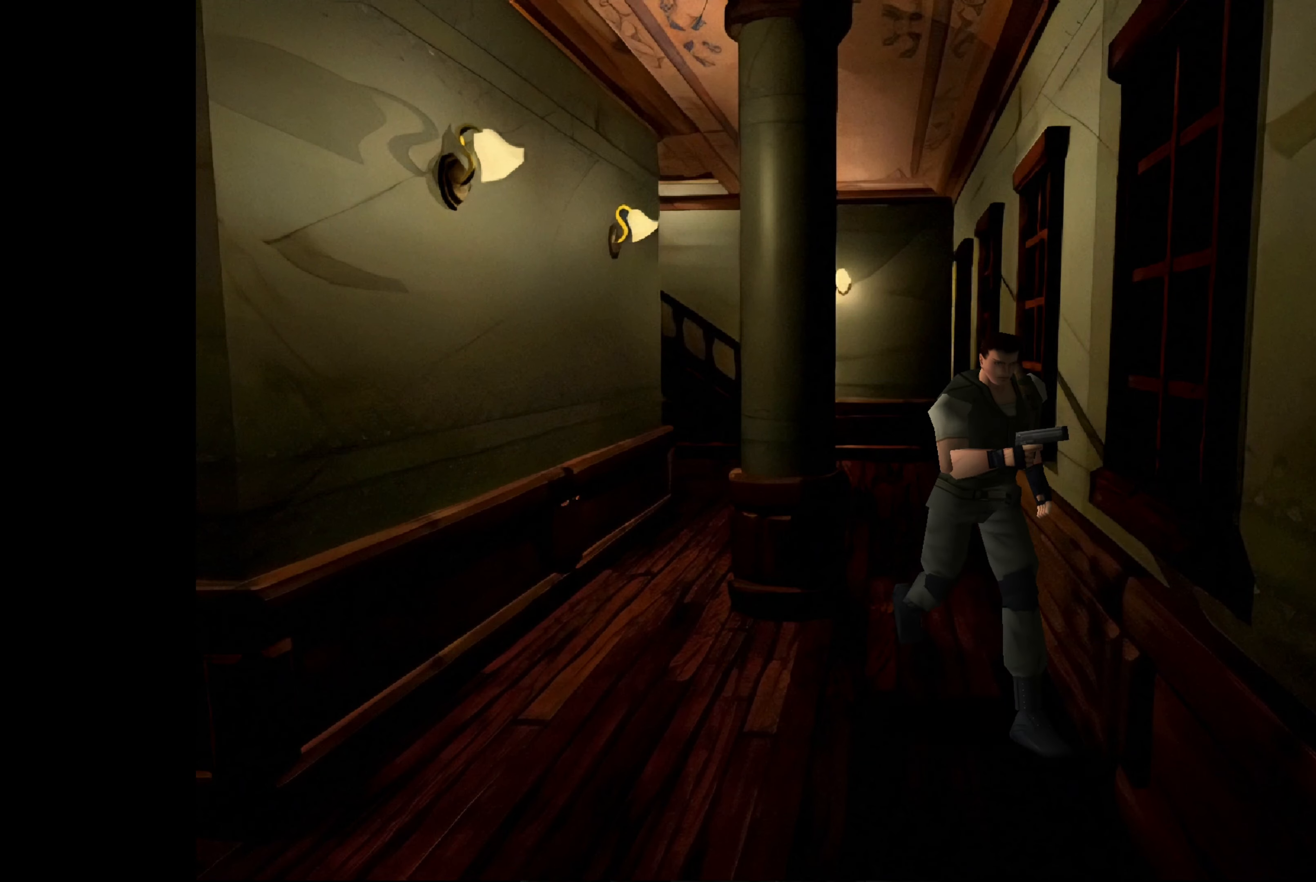
{"buttons": ["CIRCLE"], "left_stick": "up-right", "right_stick": "center", "events": [[200, "left_stick", "up-right"]]}
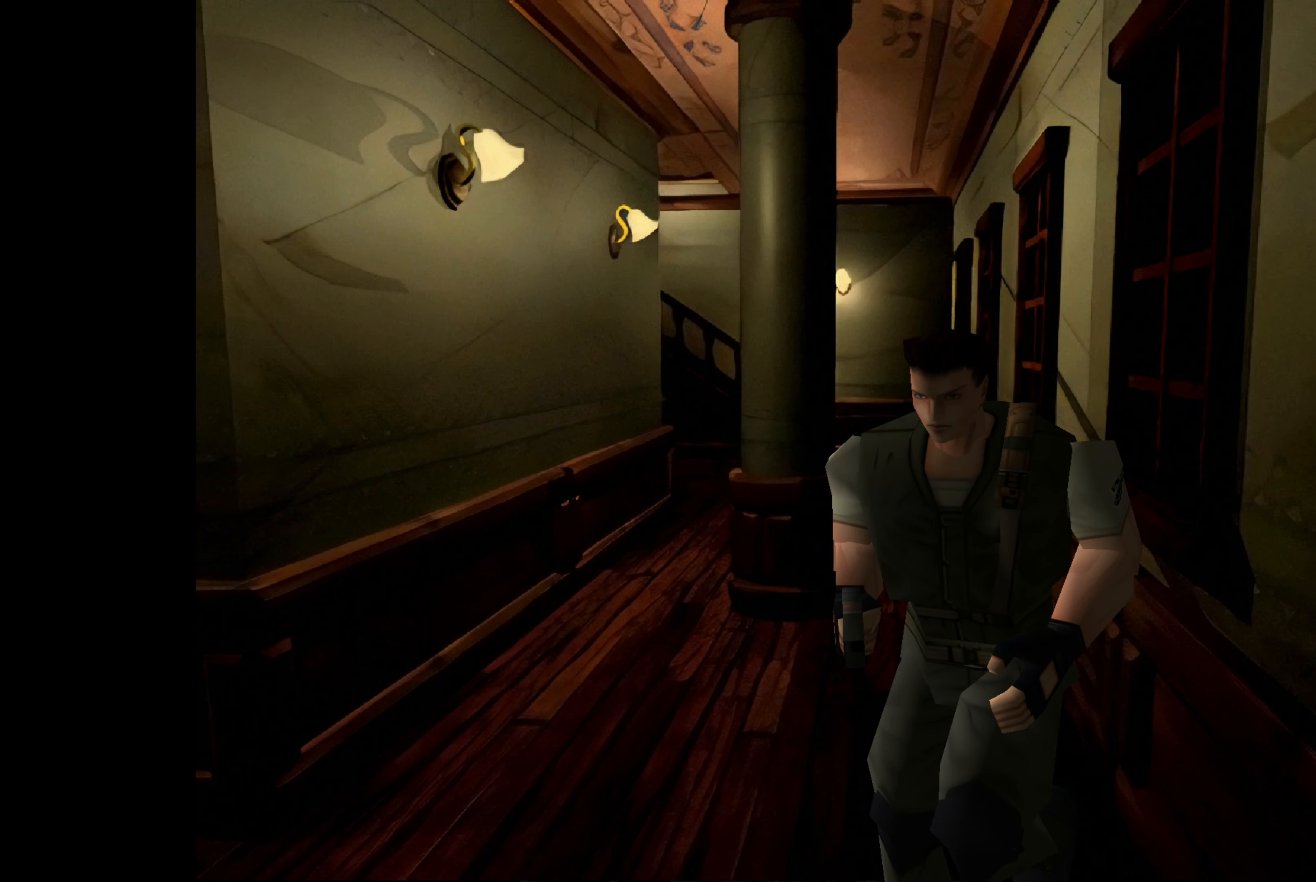
{"buttons": ["CIRCLE"], "left_stick": "up", "right_stick": "center", "events": [[83, "left_stick", "up"]]}
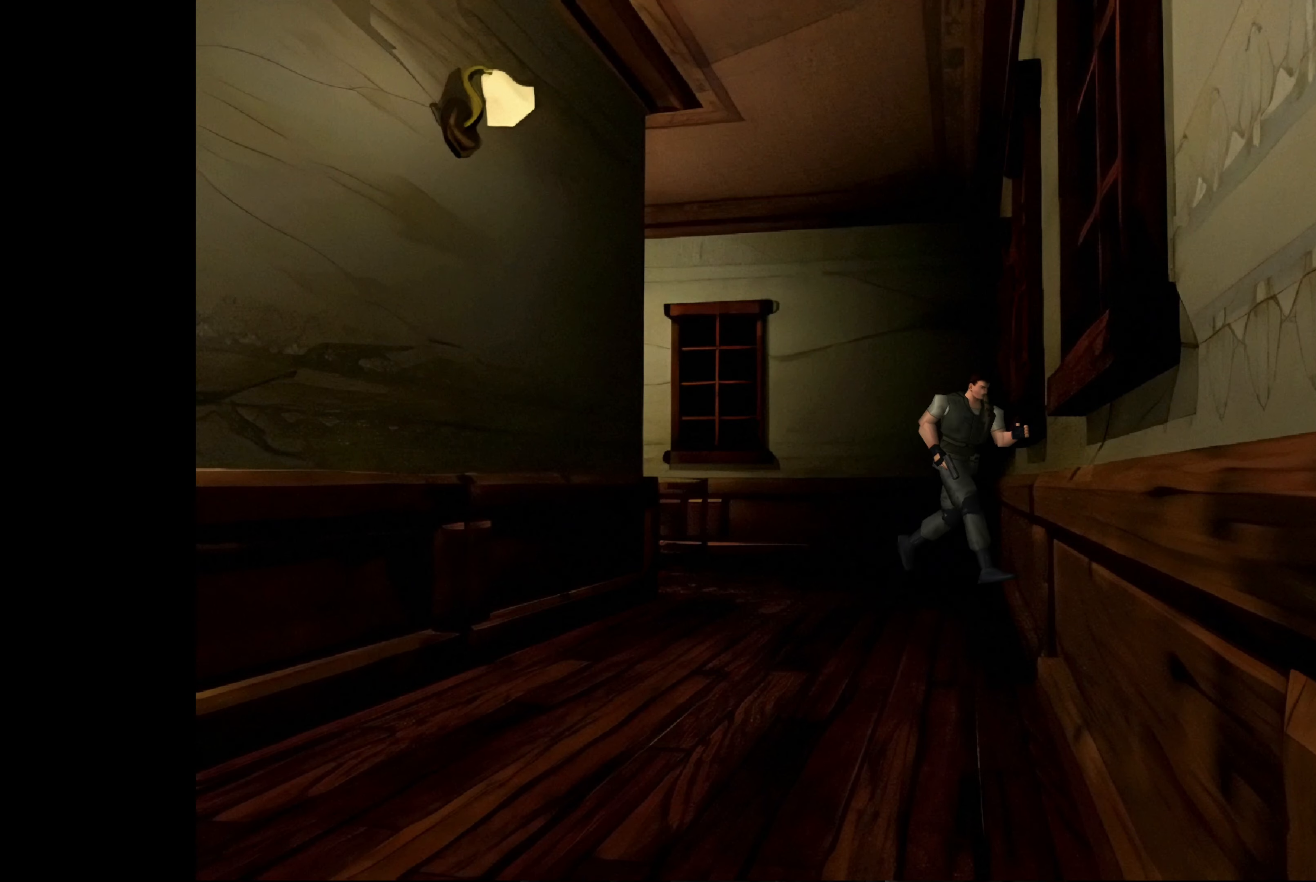
{"buttons": ["CIRCLE"], "left_stick": "up", "right_stick": "center", "events": [[66, "left_stick", "up-right"], [400, "left_stick", "up"]]}